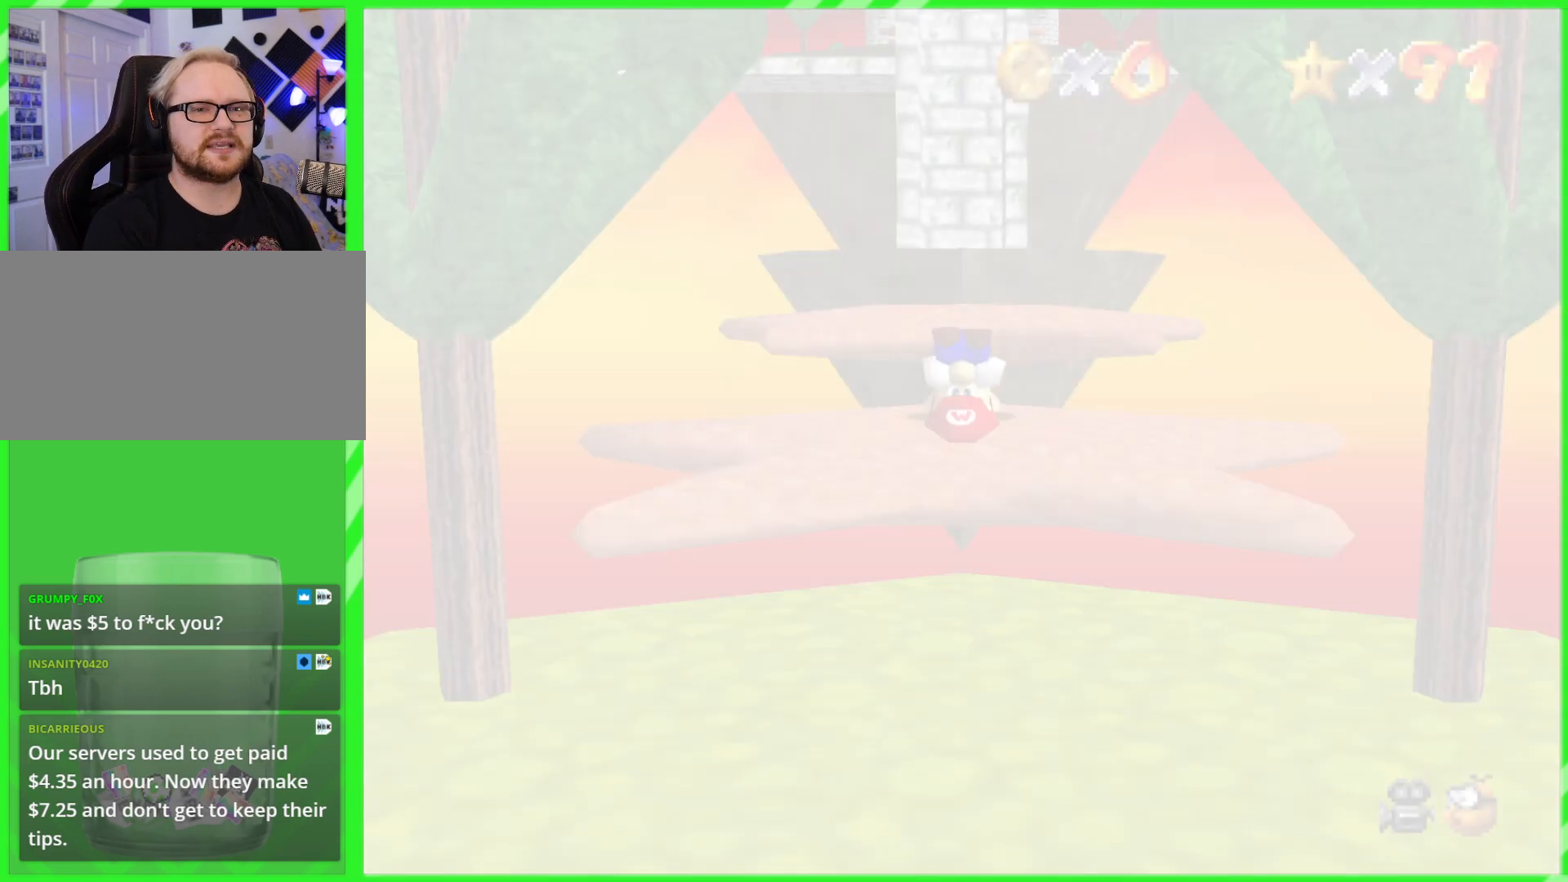
Gameplay with a controller (Nintendo layout); each line is a JSON object with the inputs held at the frame after it. "events" lists button and stick changes between this image and that frame as [ms after this image, input, new state], when the widget could be followed in between. Not read: DPAD_DOWN DPAD_UP L1 L3 R1 R3 X Y.
{"buttons": [], "left_stick": "center", "events": []}
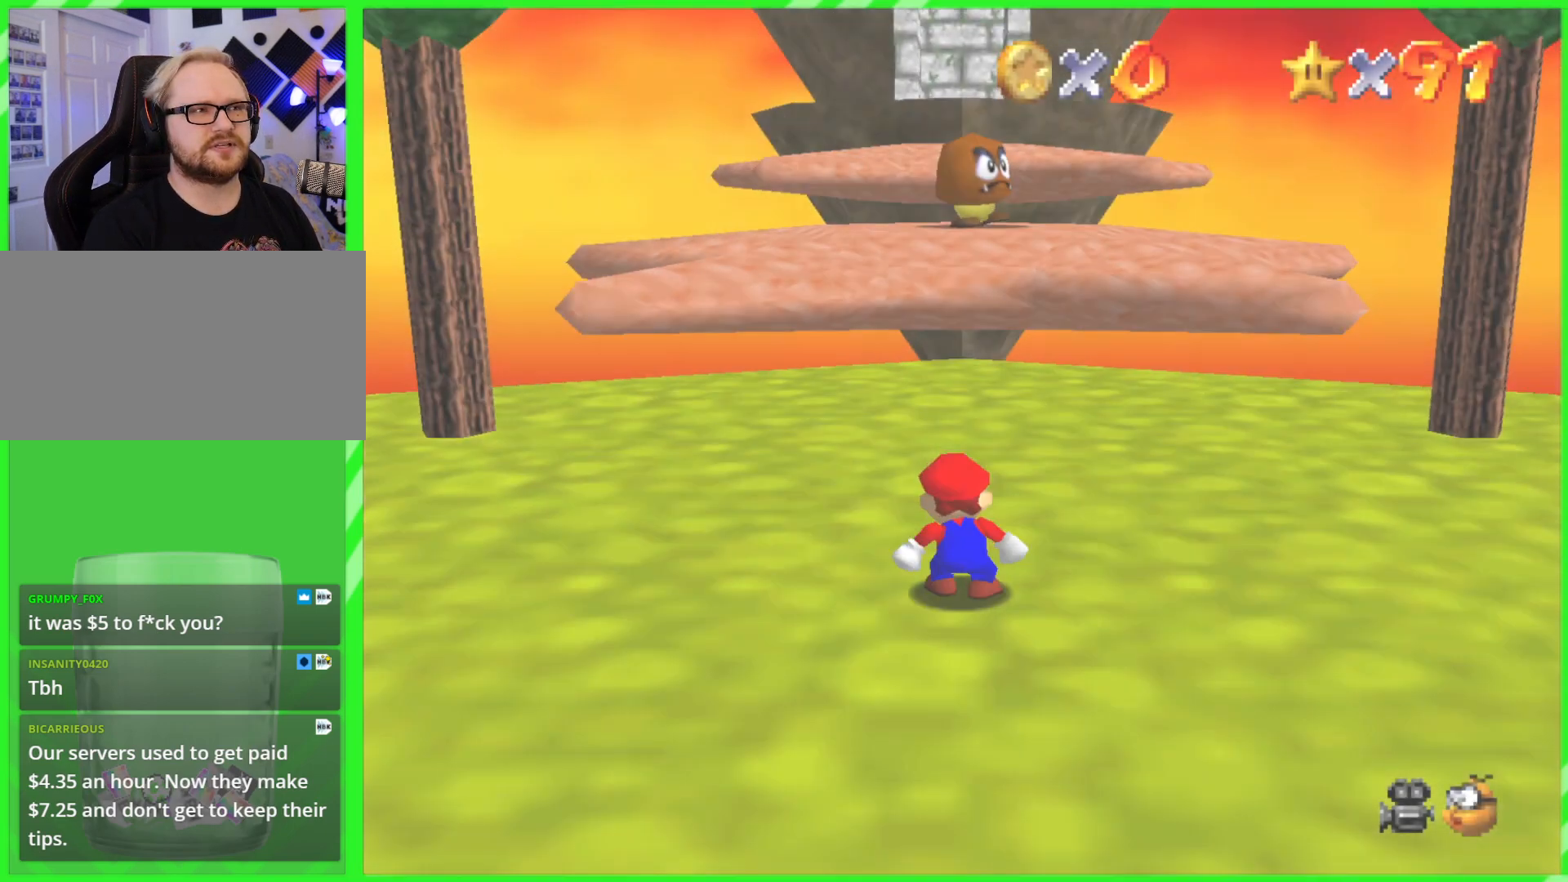
{"buttons": [], "left_stick": "up", "events": [[17, "left_stick", "up"], [317, "C_DOWN", "down"], [483, "C_DOWN", "up"]]}
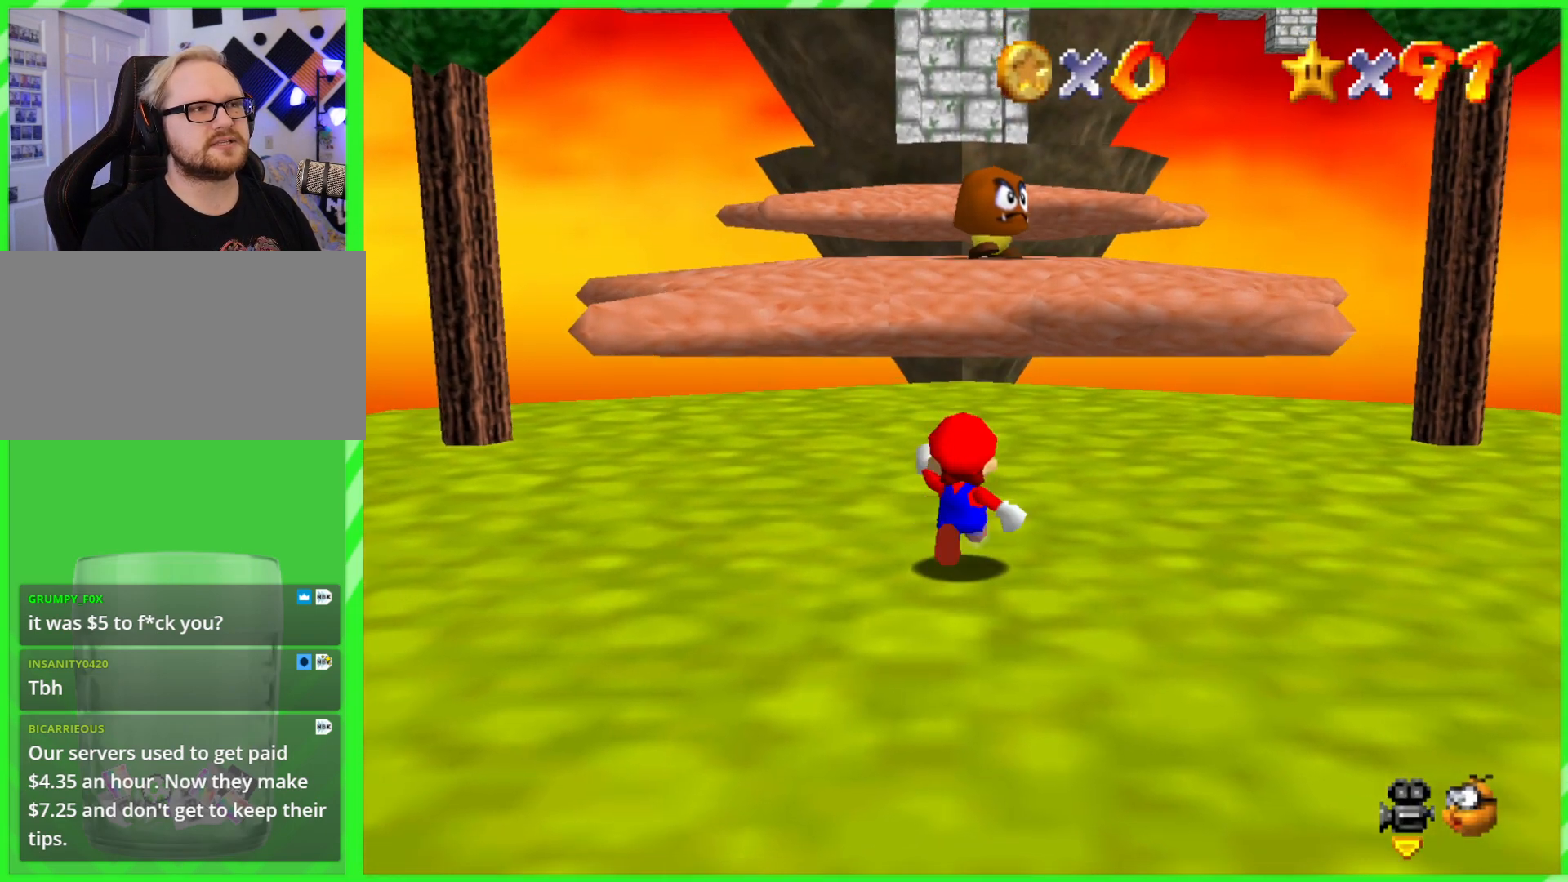
{"buttons": [], "left_stick": "up", "events": []}
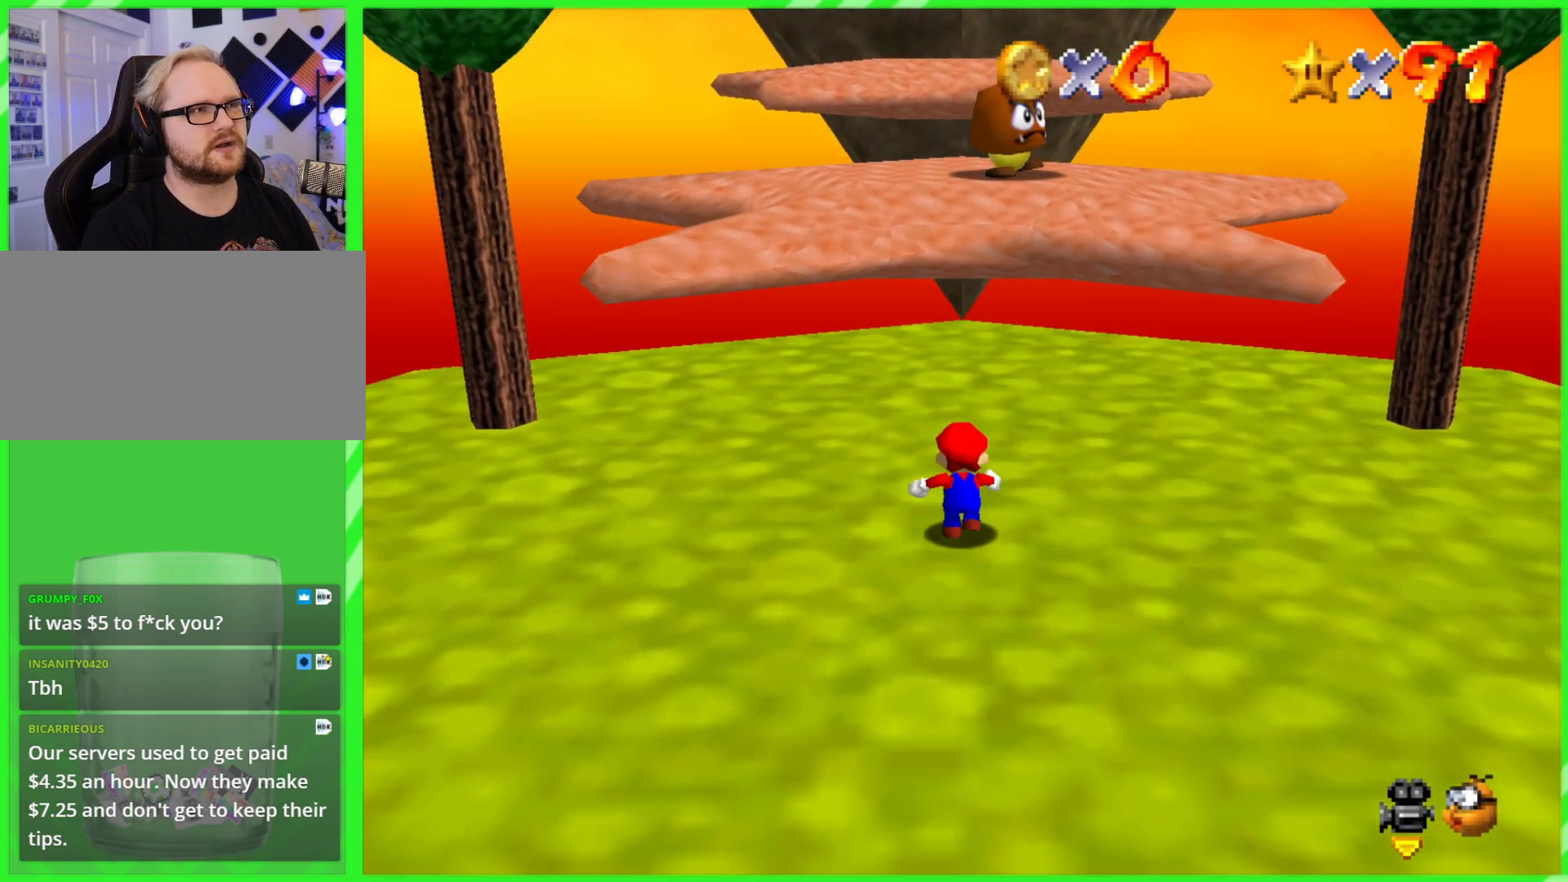
{"buttons": [], "left_stick": "up", "events": []}
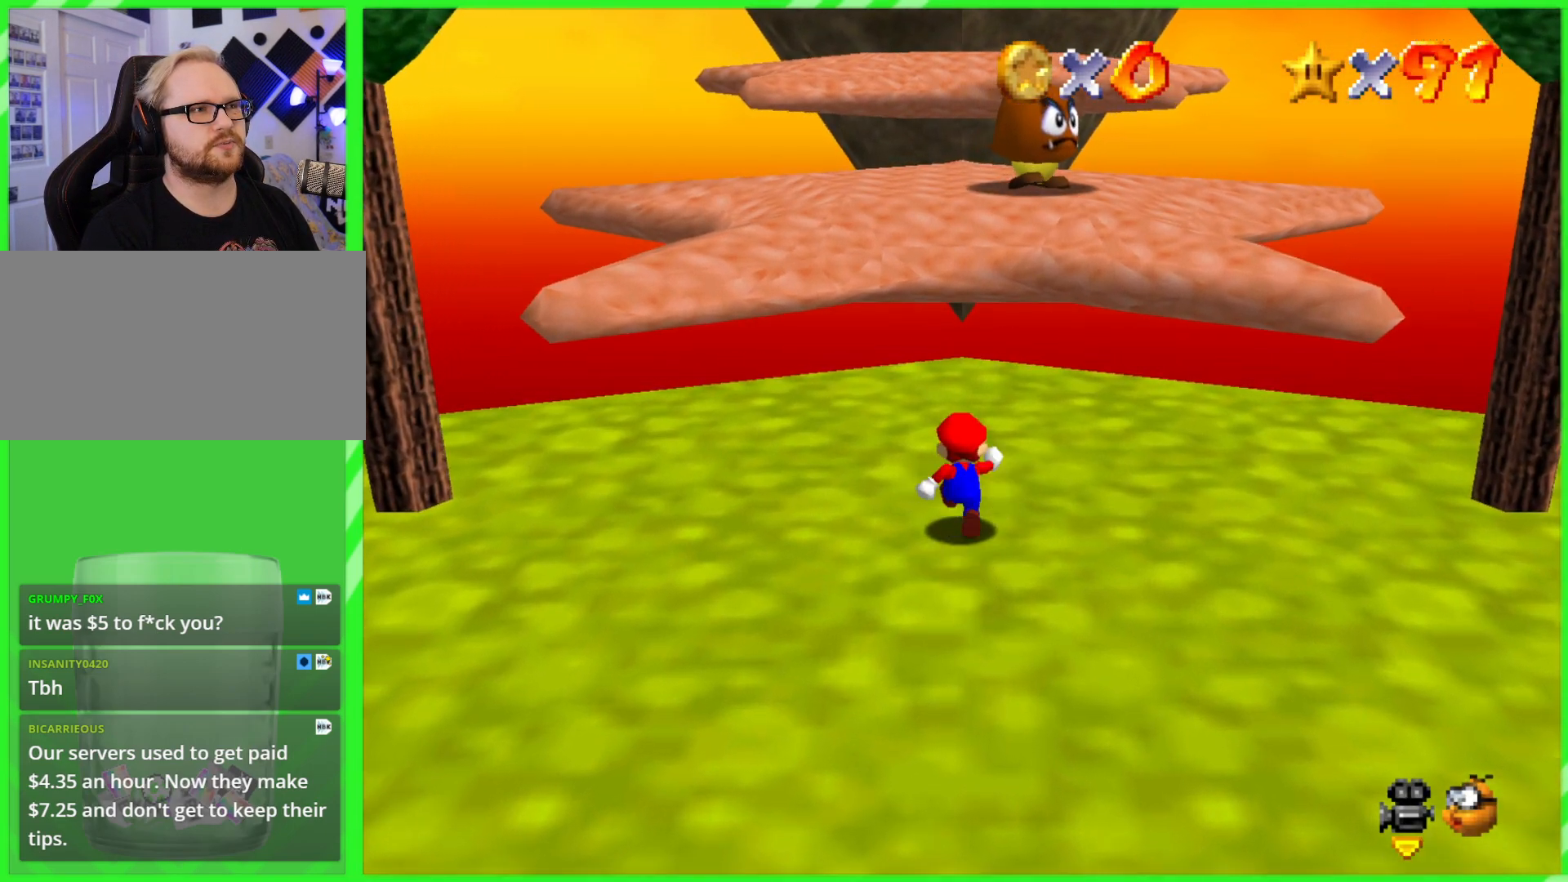
{"buttons": [], "left_stick": "up", "events": [[50, "A", "down"], [183, "A", "up"]]}
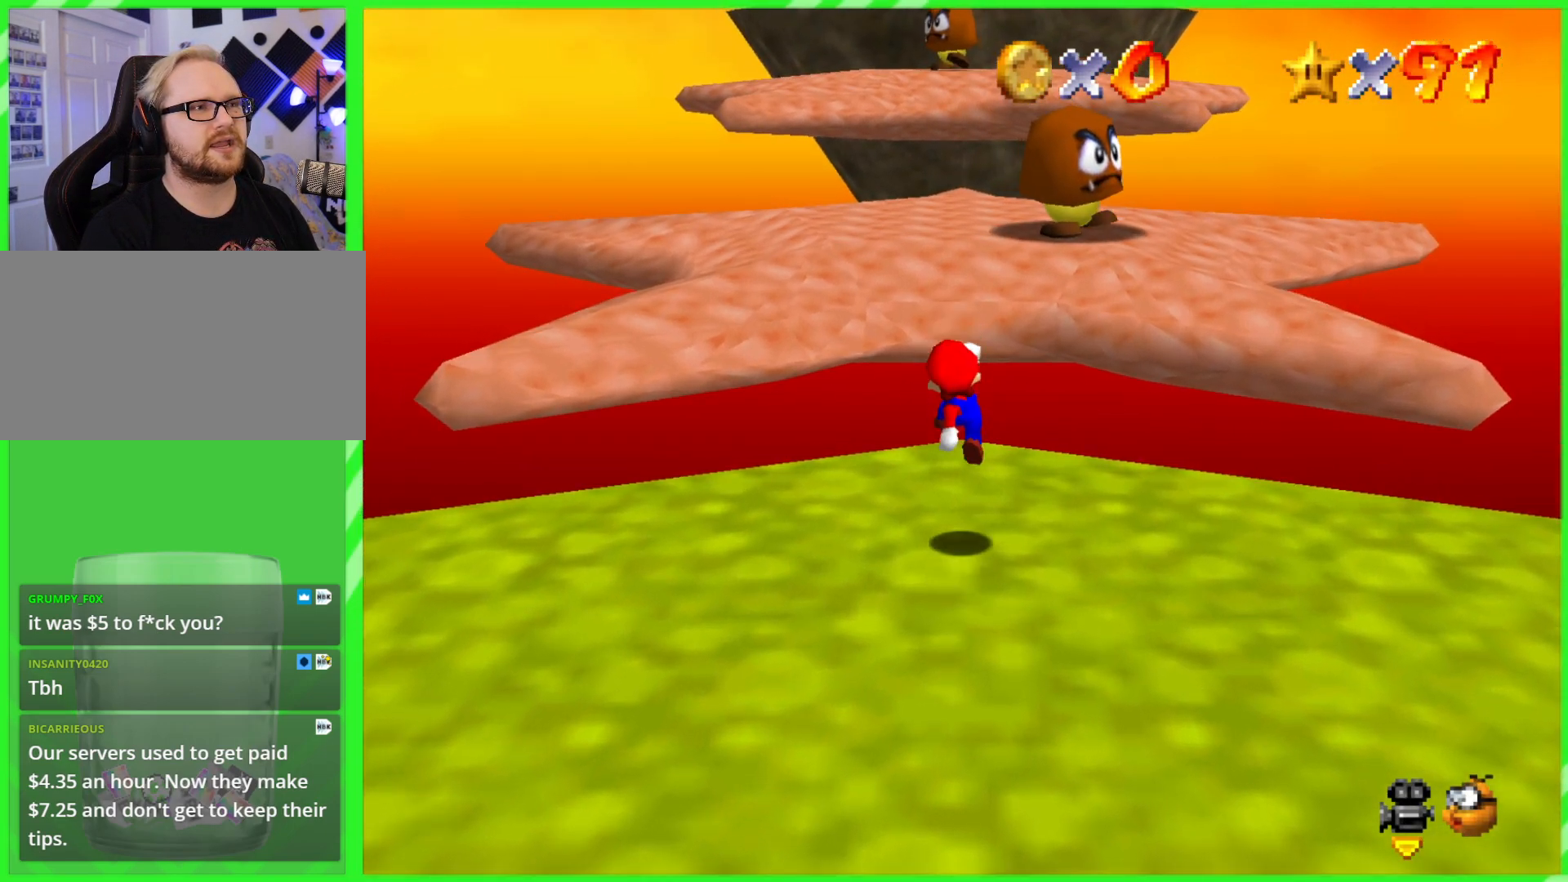
{"buttons": [], "left_stick": "up", "events": [[217, "A", "down"], [467, "A", "up"]]}
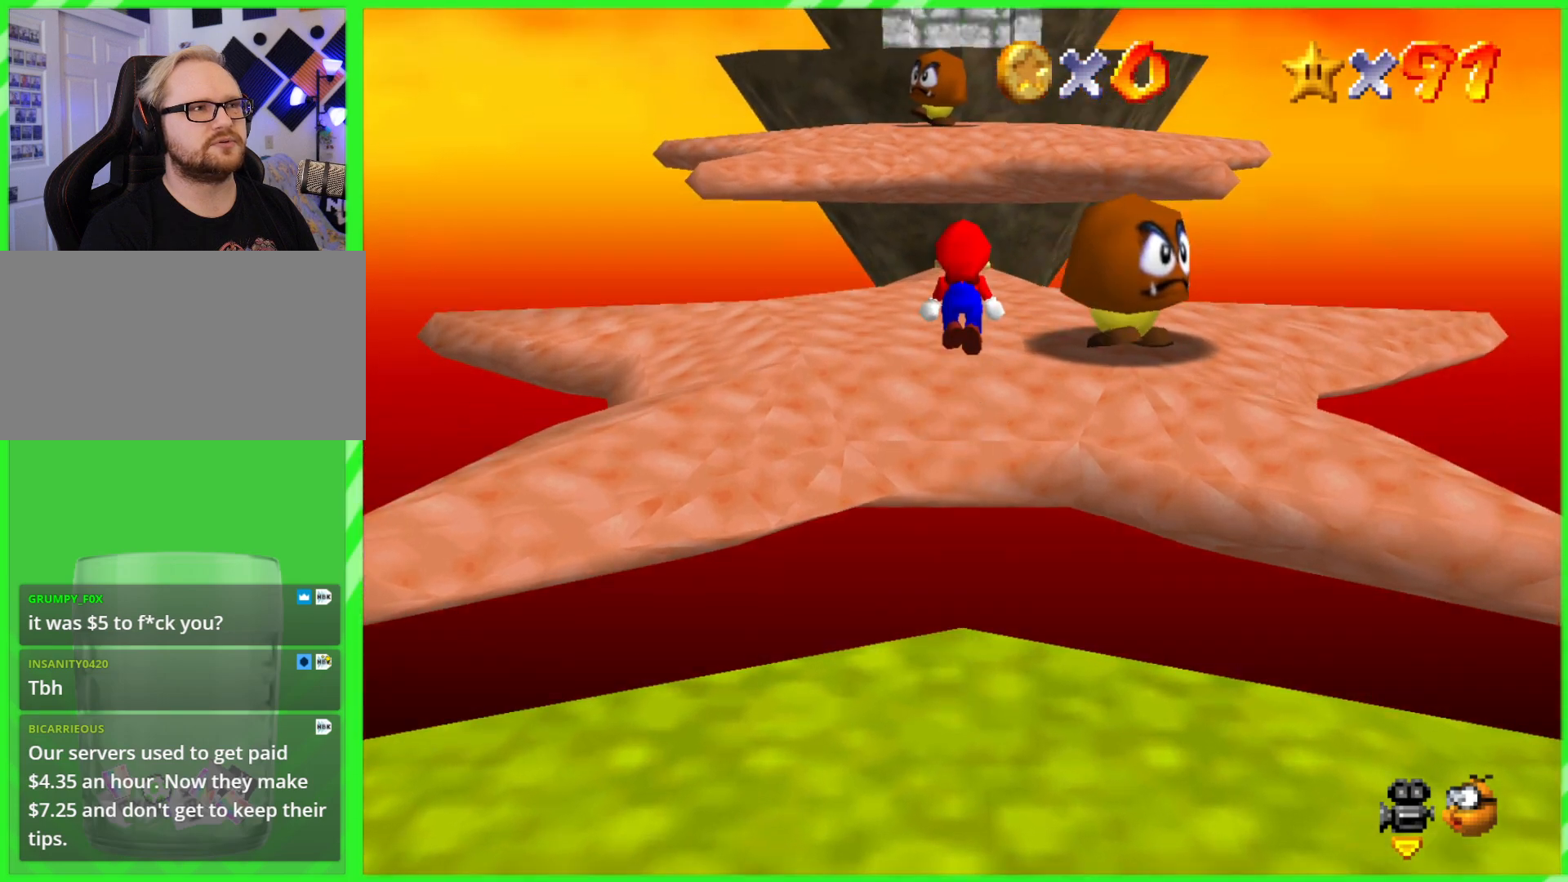
{"buttons": [], "left_stick": "up", "events": []}
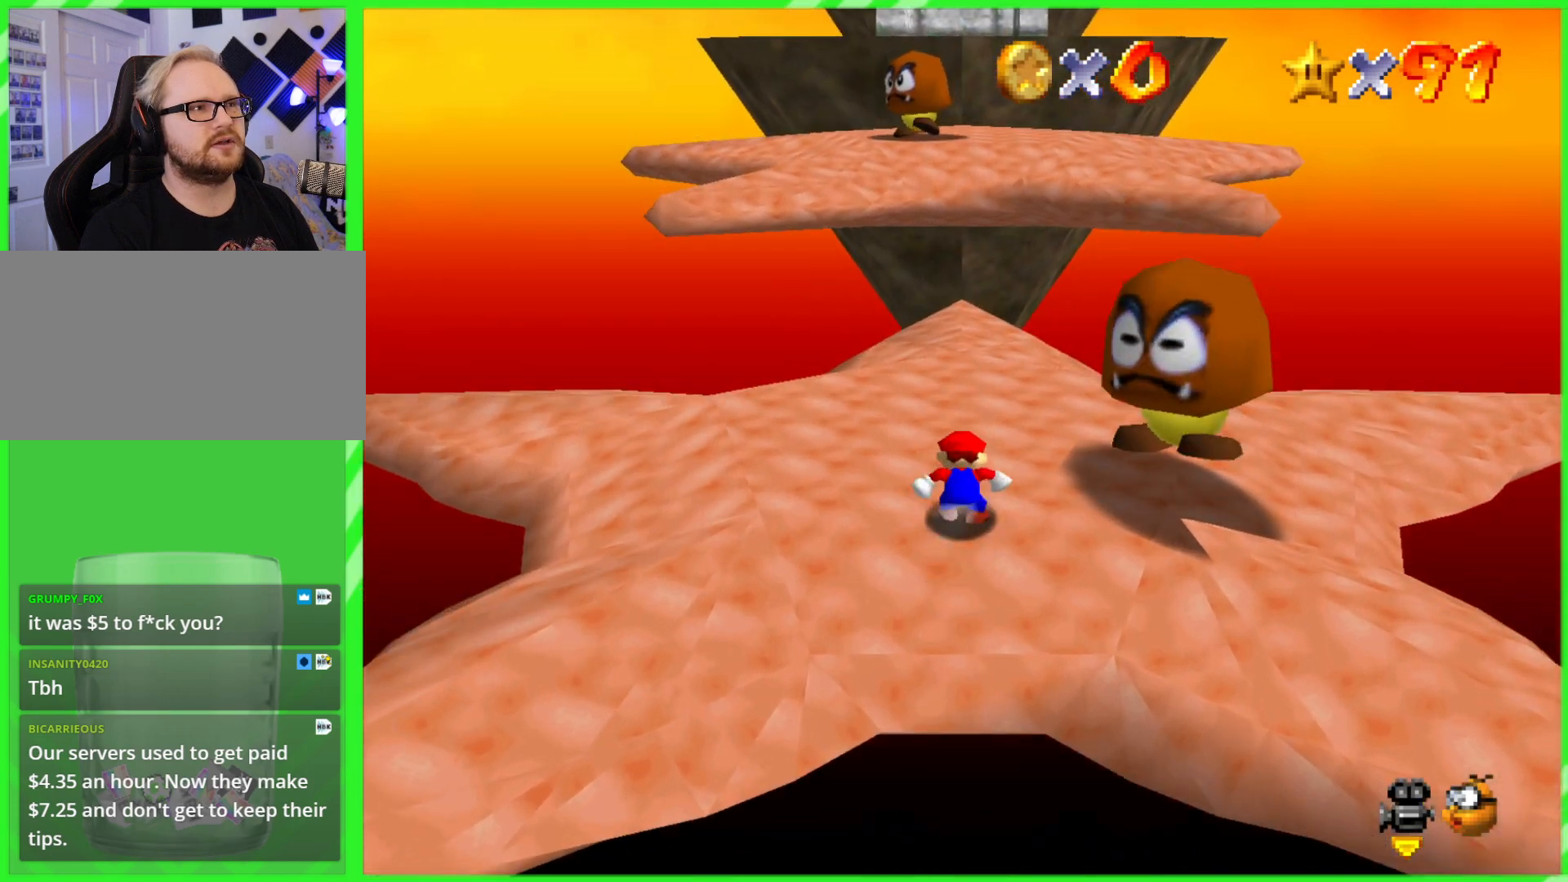
{"buttons": [], "left_stick": "up", "events": []}
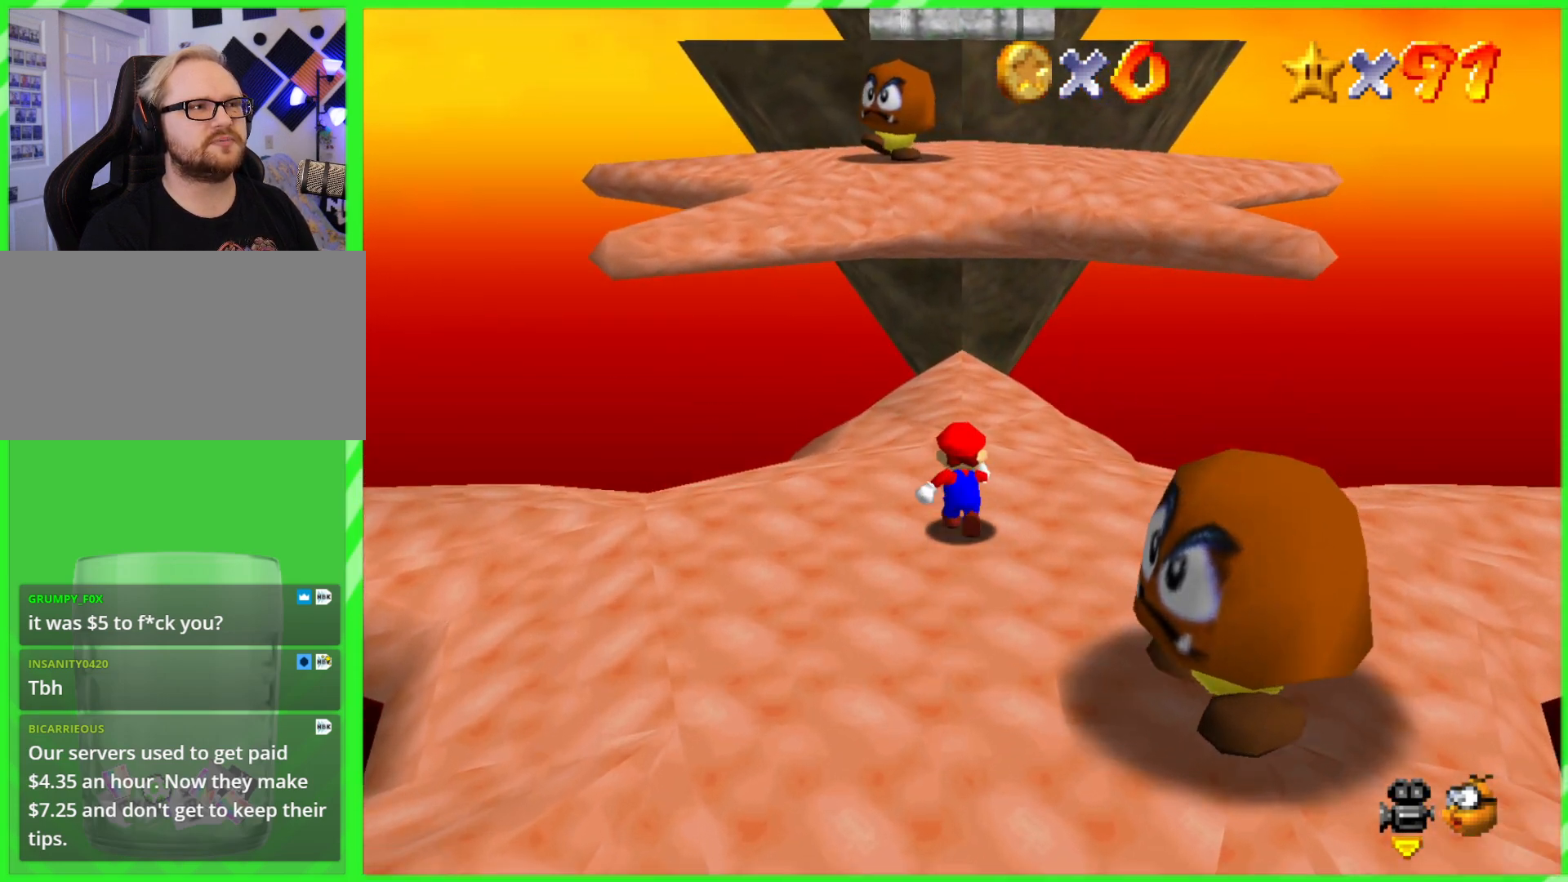
{"buttons": [], "left_stick": "up", "events": [[67, "A", "down"], [250, "A", "up"]]}
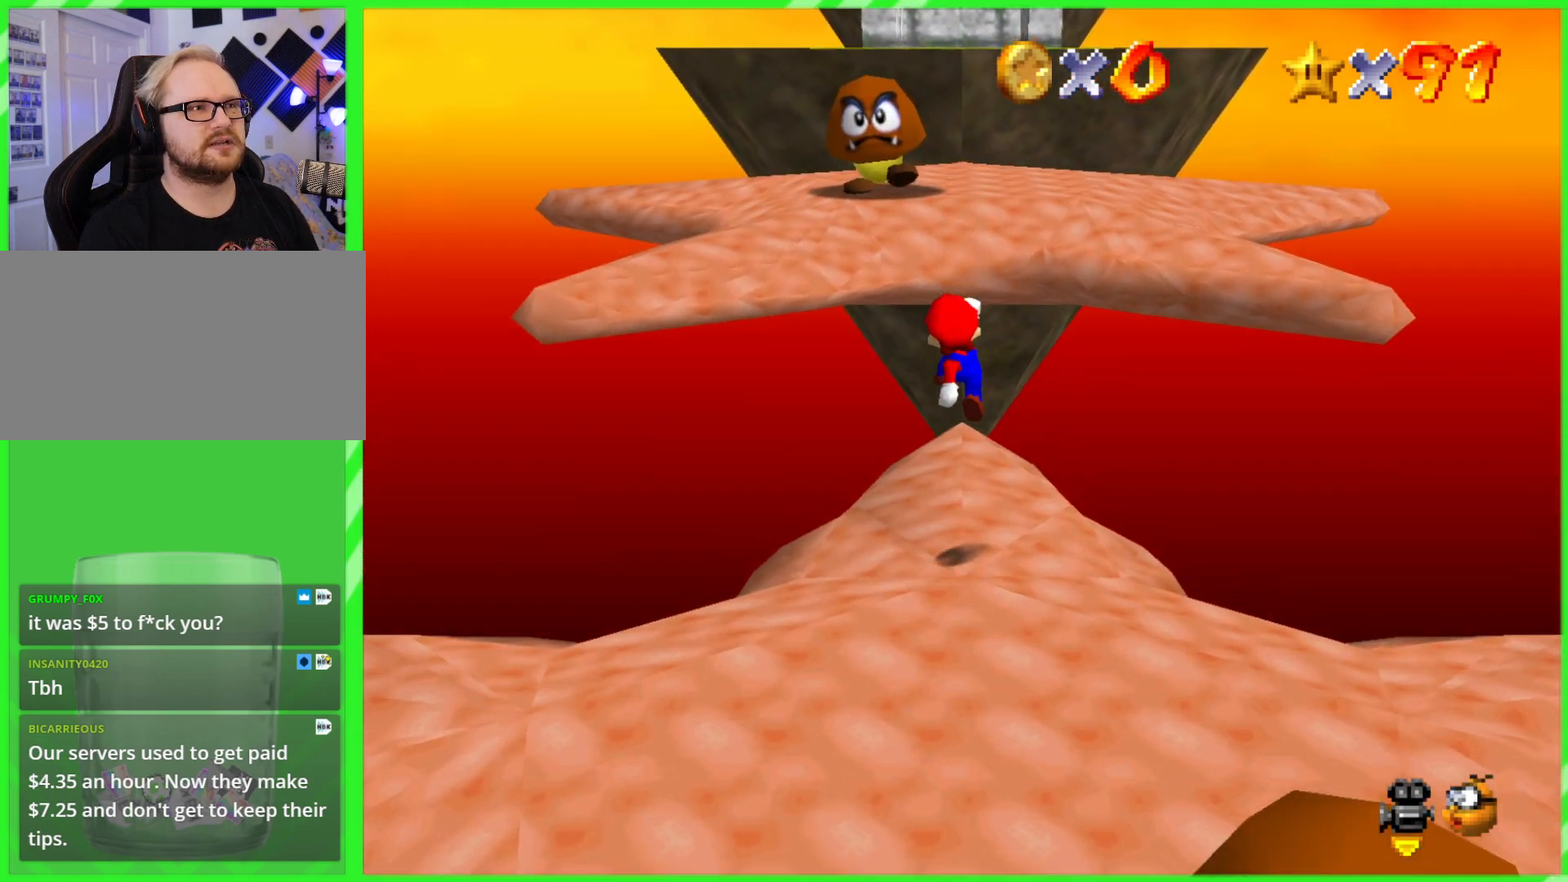
{"buttons": ["A"], "left_stick": "up", "events": [[333, "A", "down"]]}
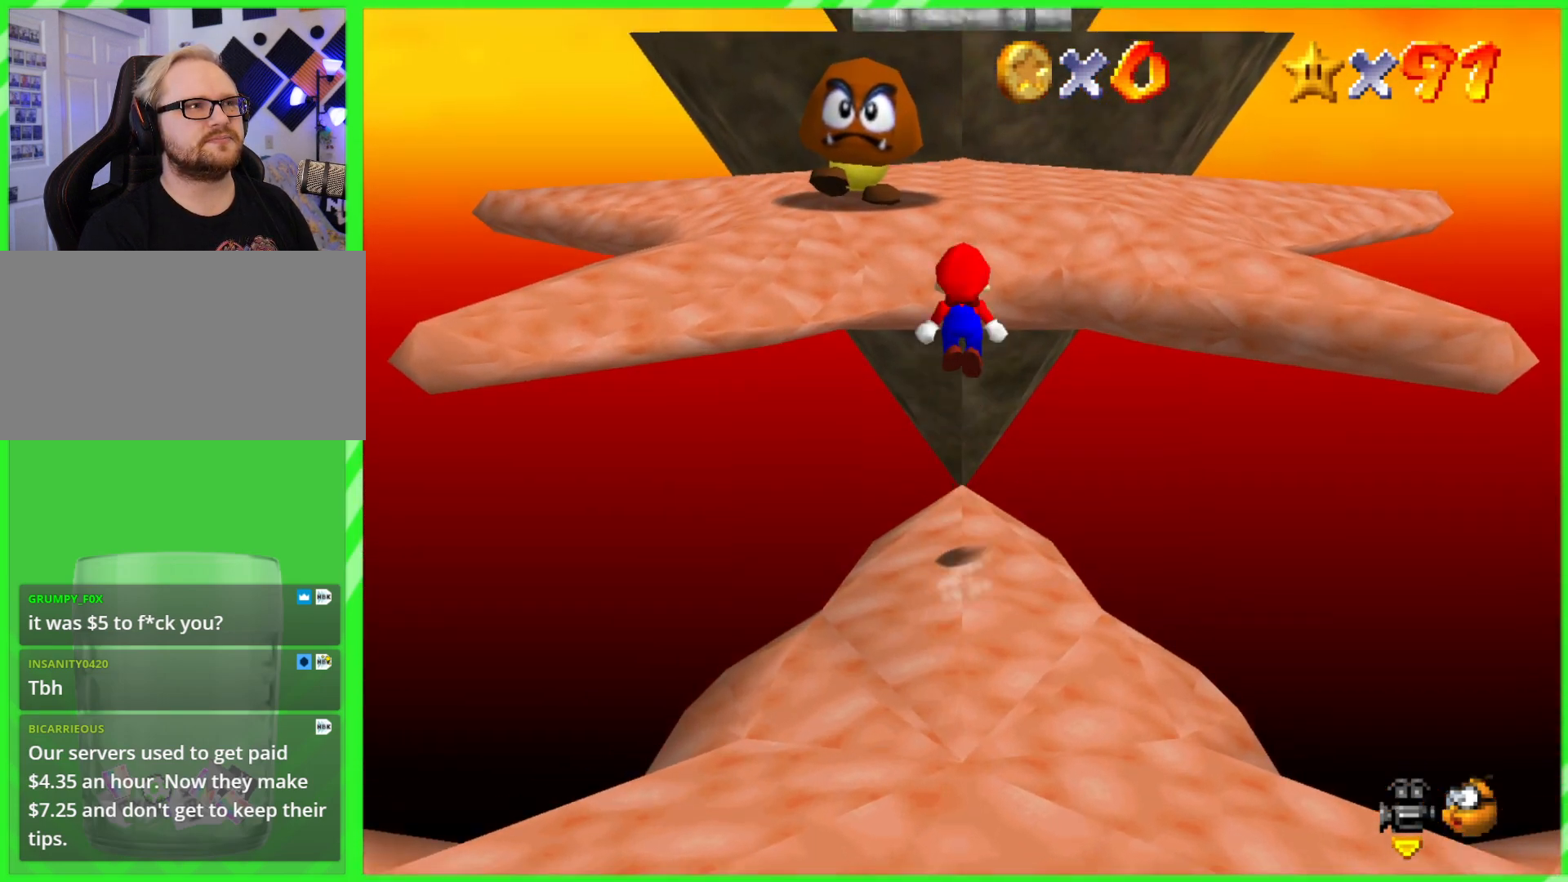
{"buttons": [], "left_stick": "up", "events": [[117, "B", "down"], [333, "B", "up"], [367, "A", "up"]]}
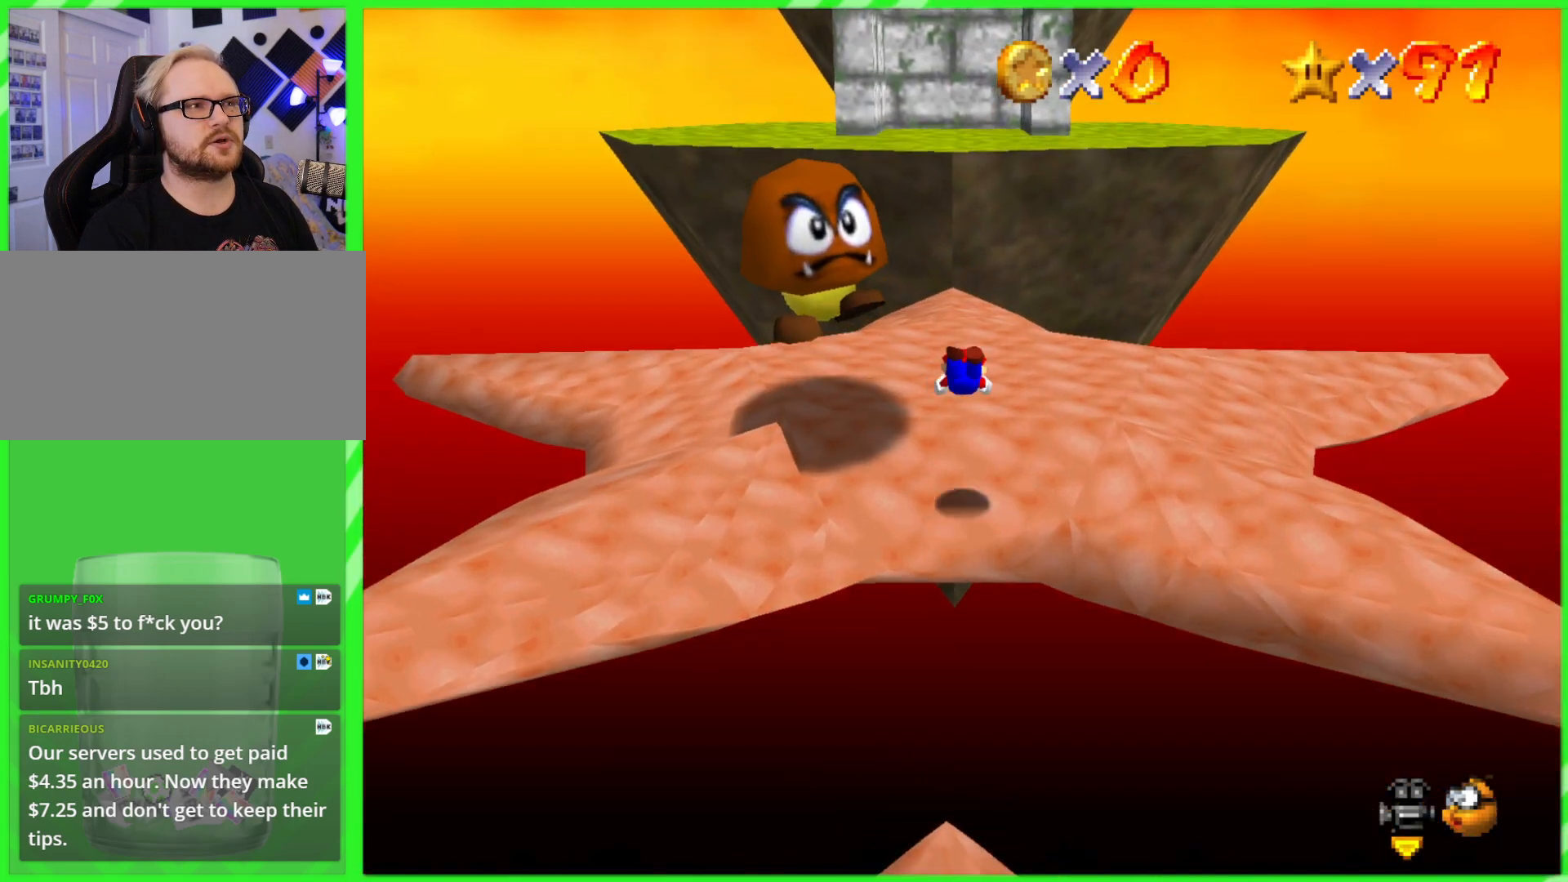
{"buttons": [], "left_stick": "up", "events": [[267, "A", "down"], [367, "A", "up"]]}
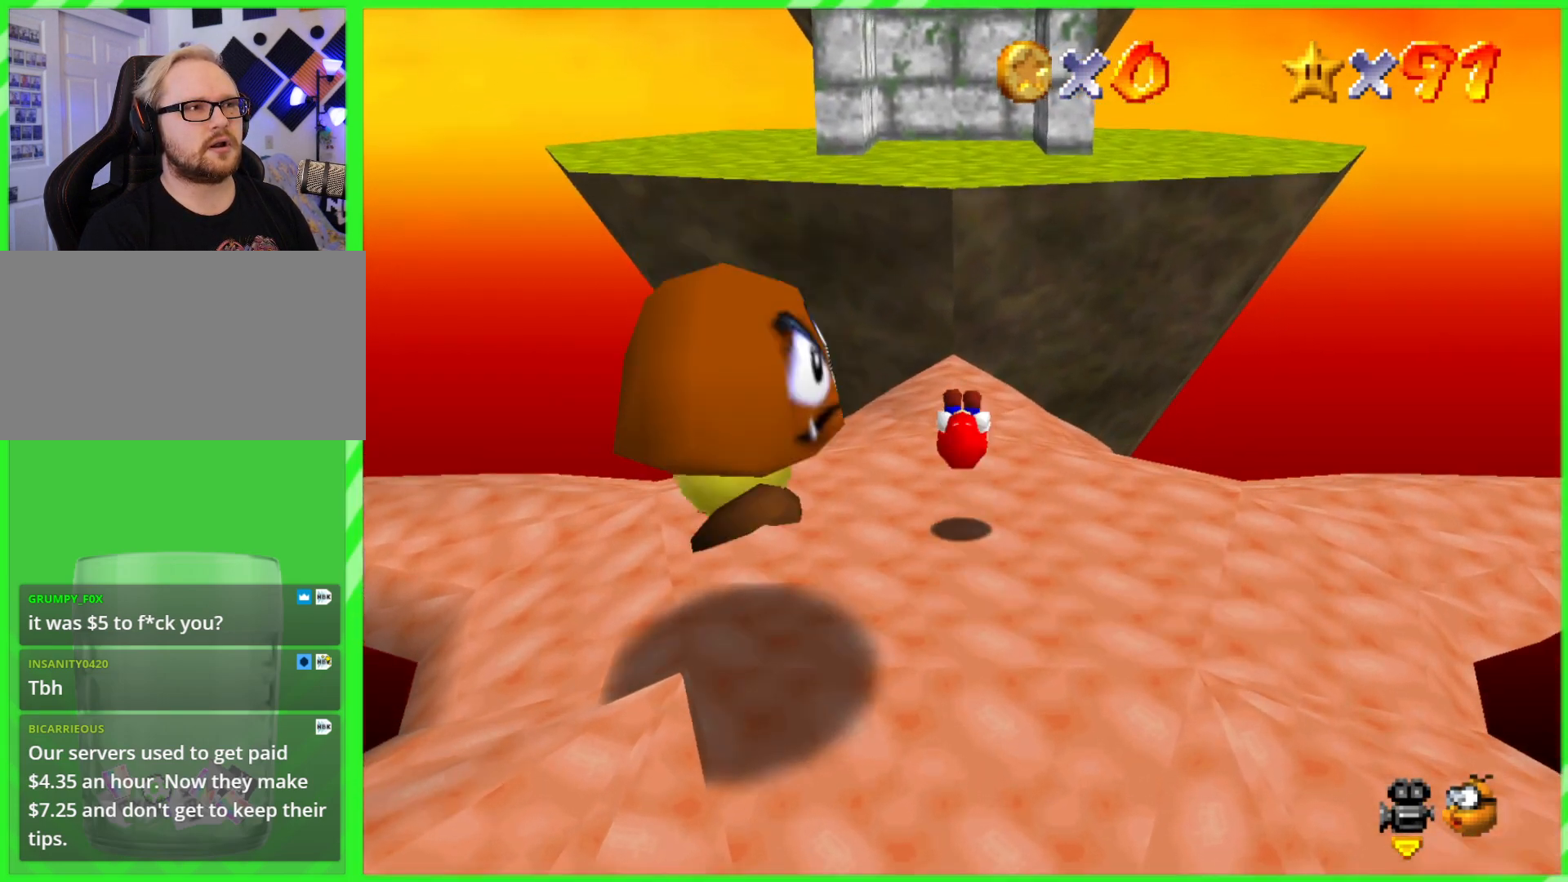
{"buttons": ["A"], "left_stick": "up", "events": [[400, "A", "down"]]}
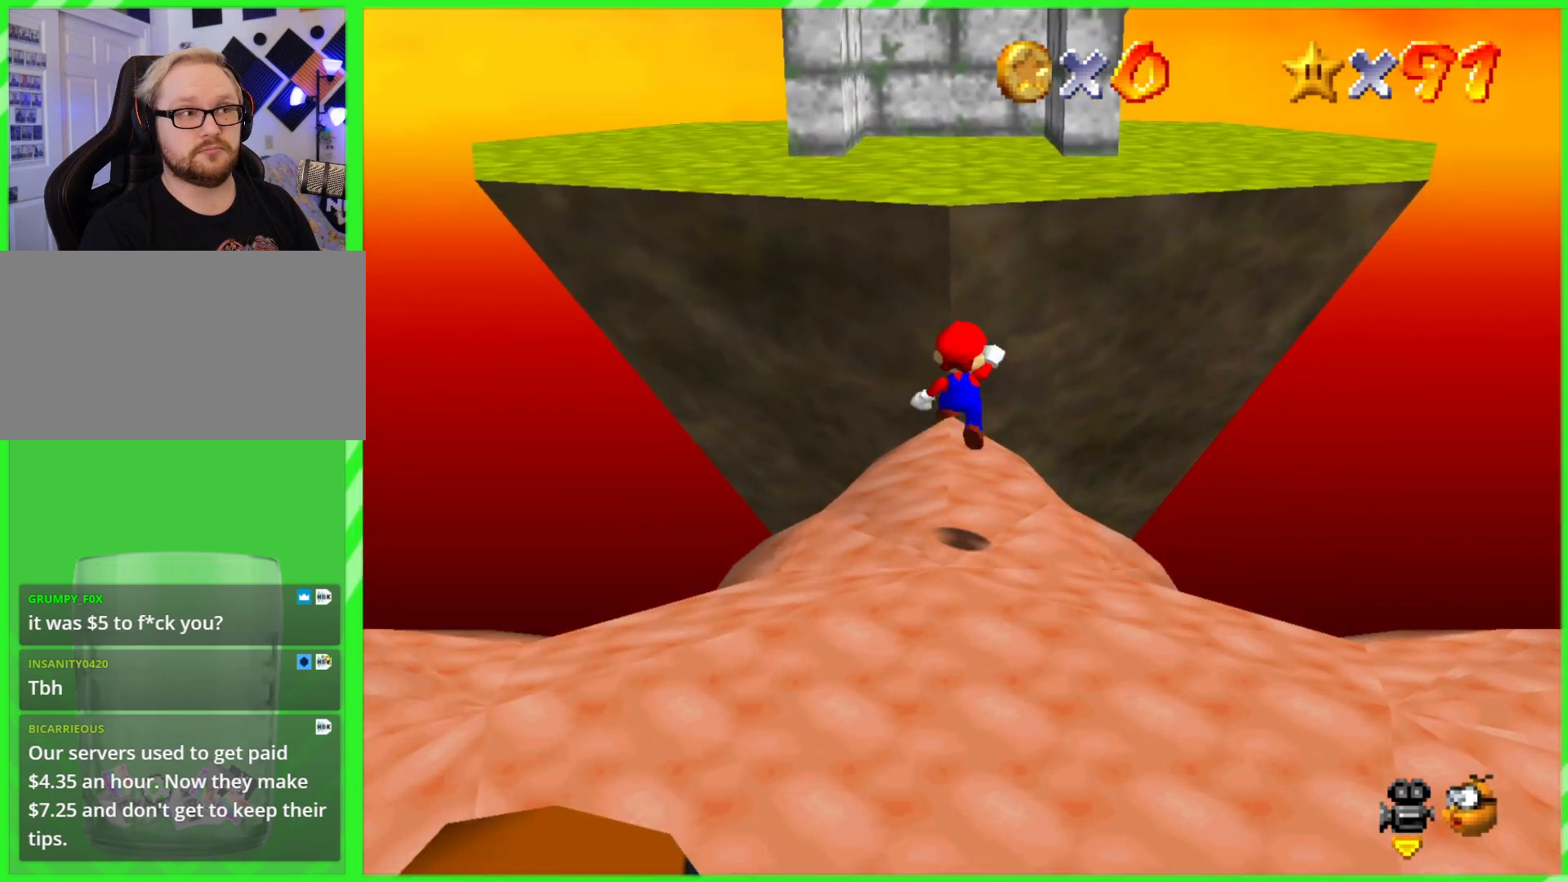
{"buttons": [], "left_stick": "up", "events": [[17, "A", "up"]]}
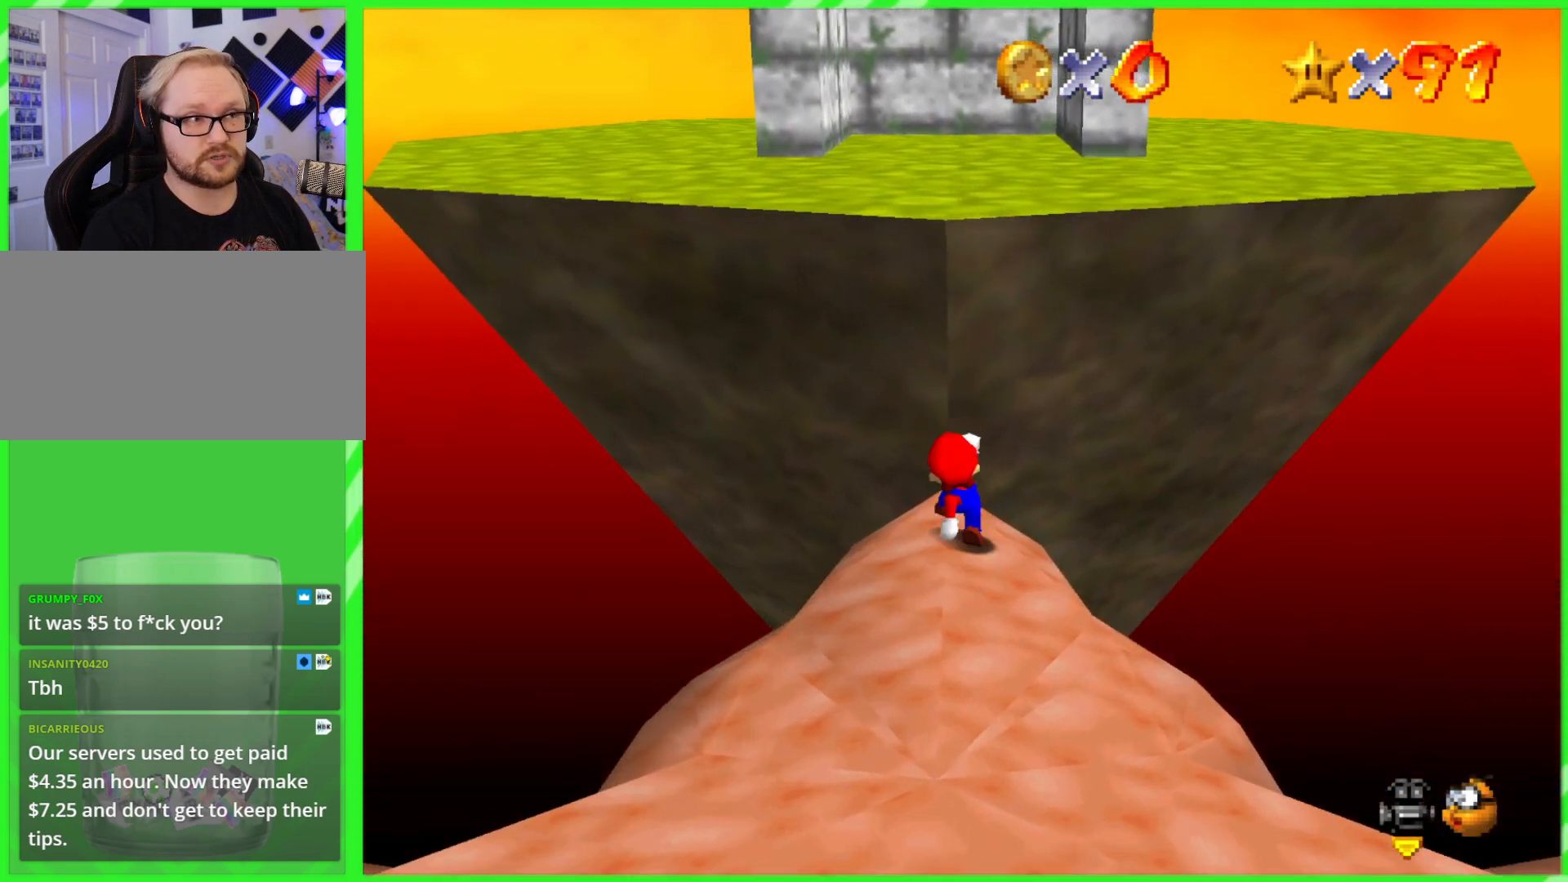
{"buttons": ["A"], "left_stick": "up"}
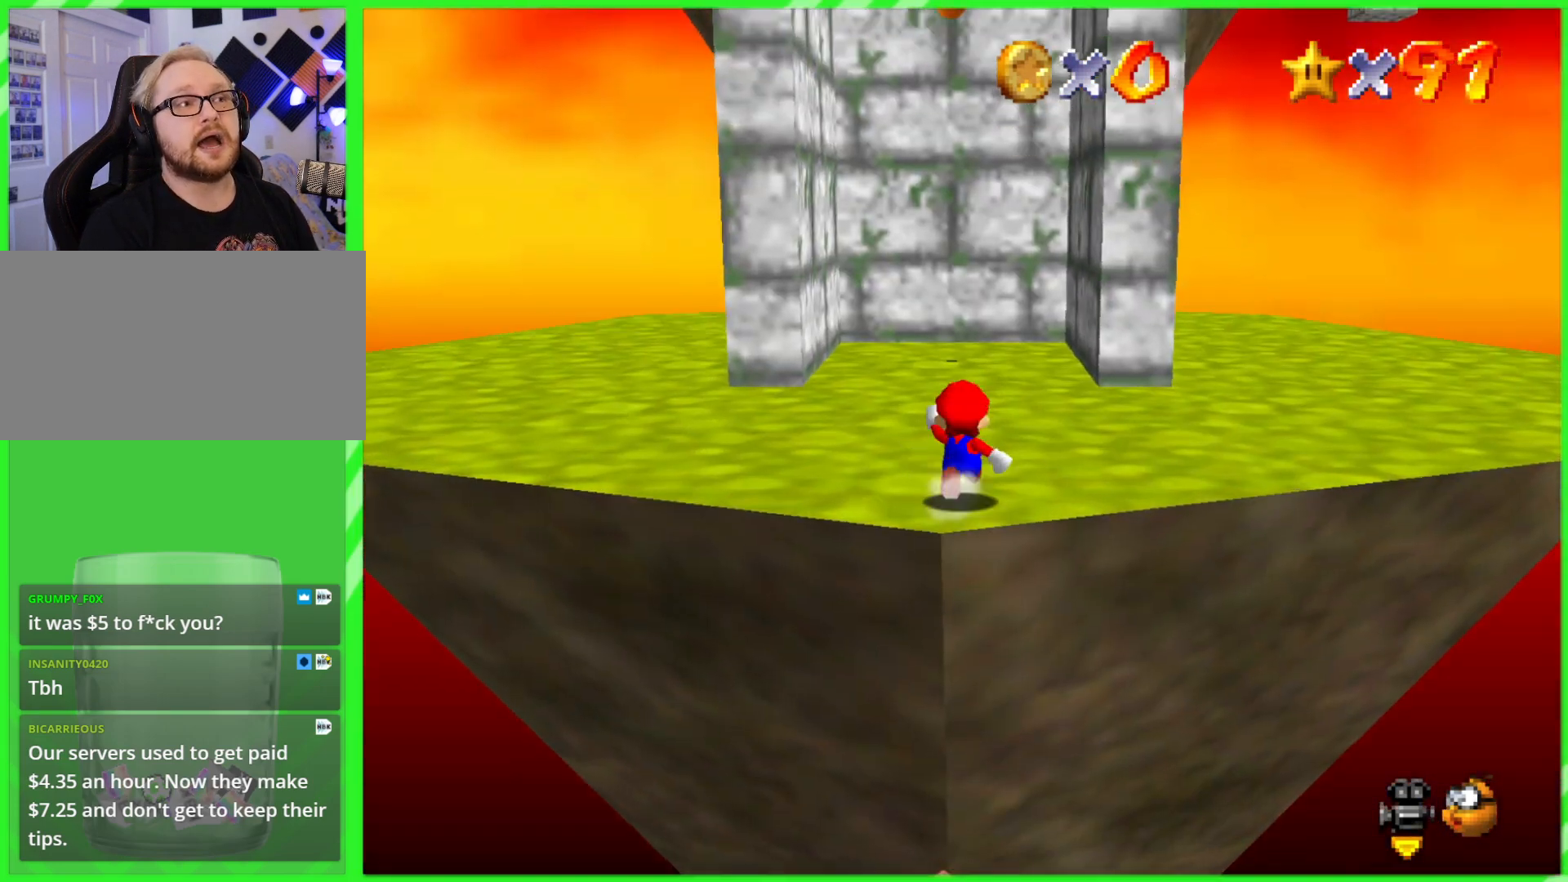
{"buttons": [], "left_stick": "up", "events": [[117, "A", "up"]]}
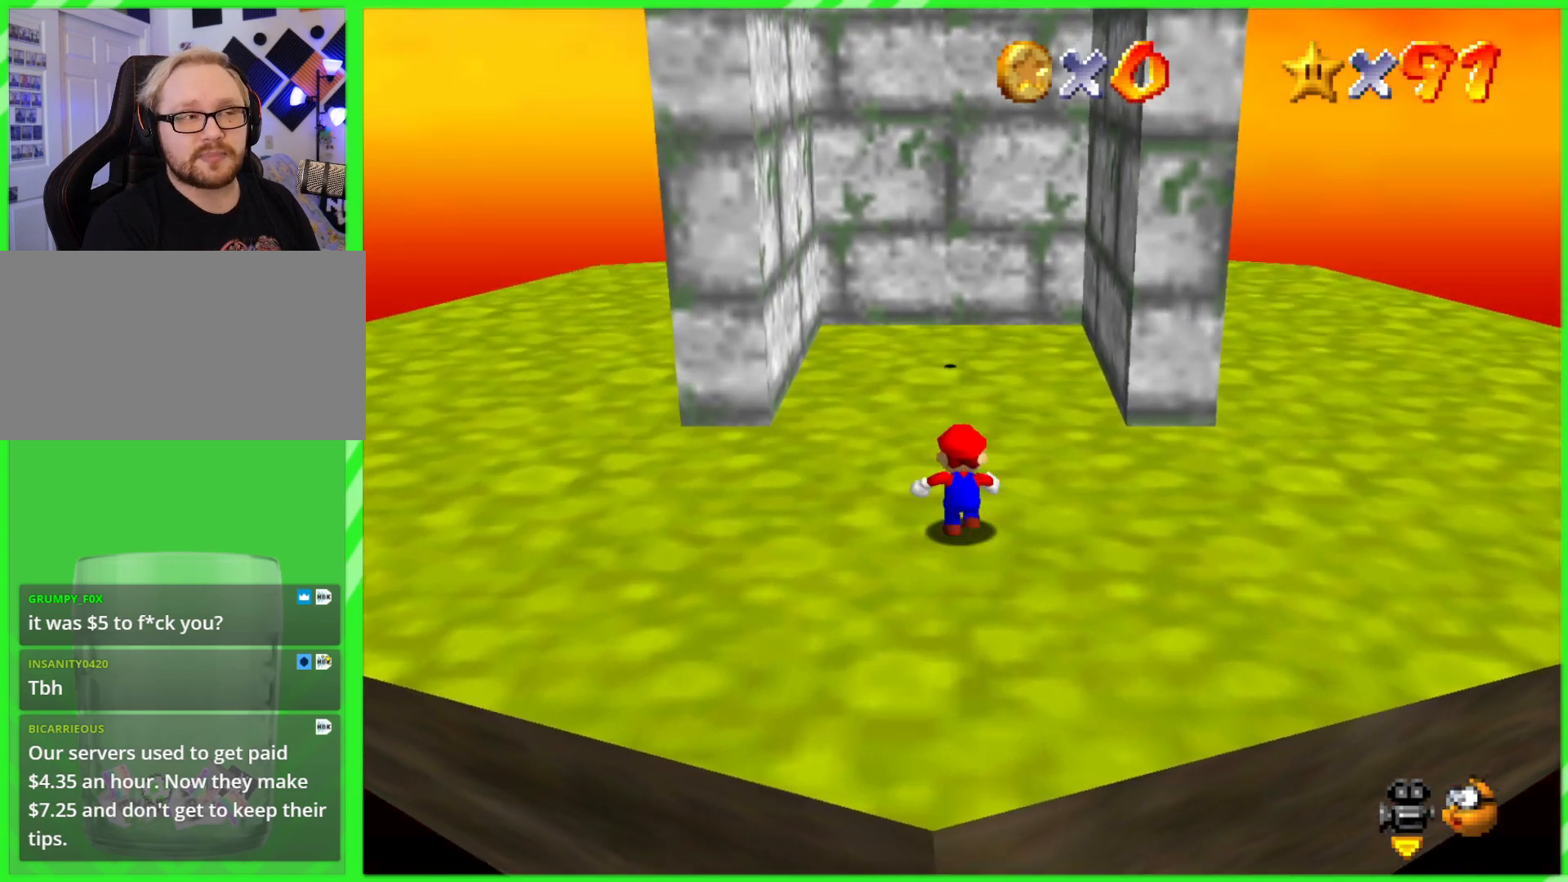
{"buttons": [], "left_stick": "up", "events": []}
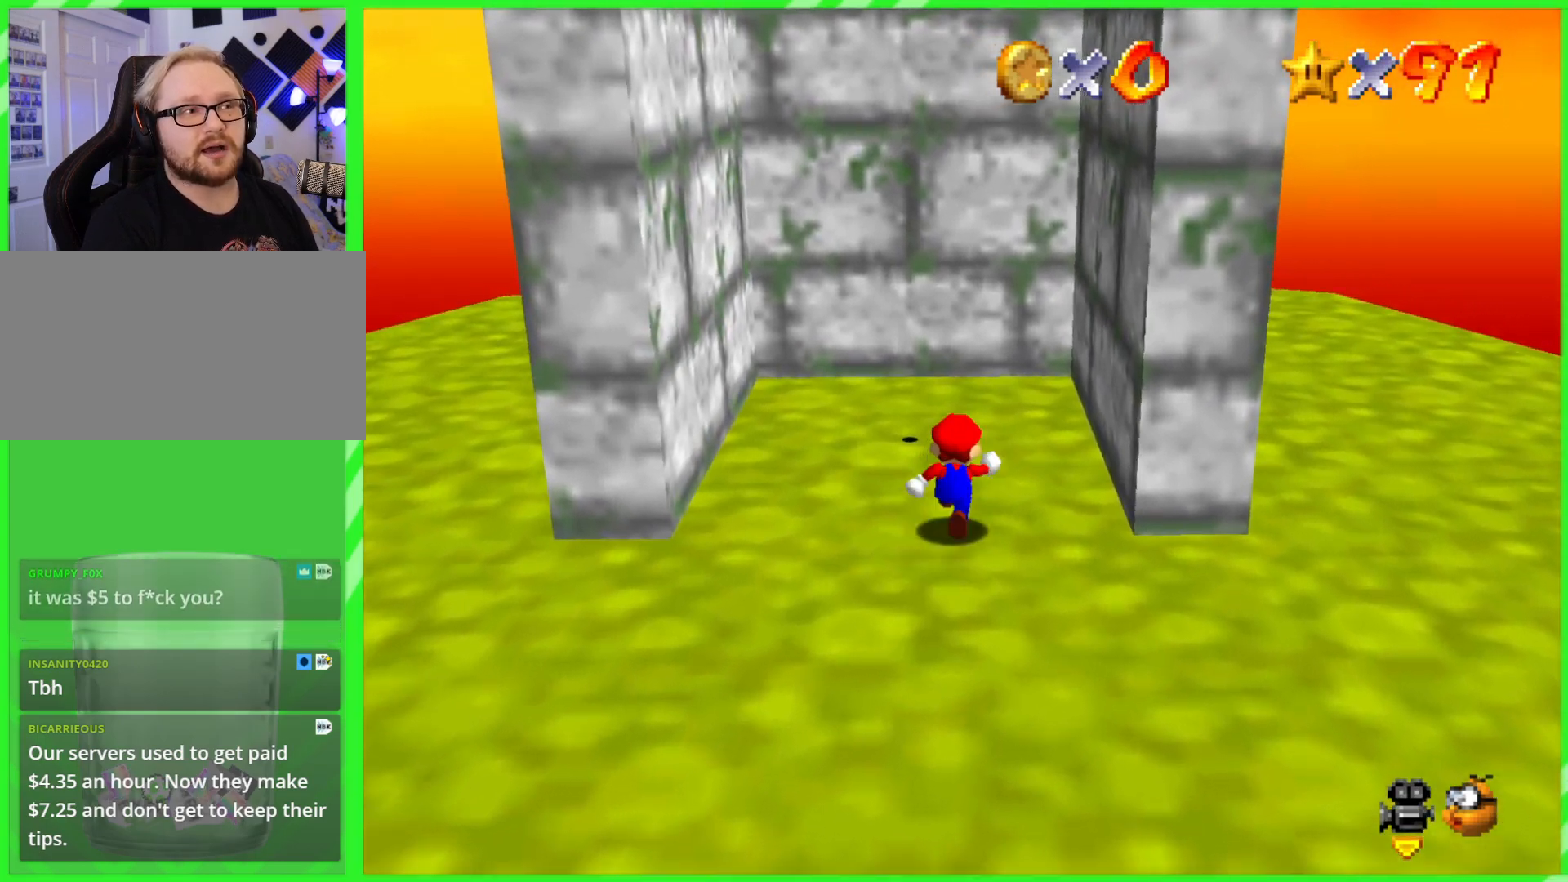
{"buttons": [], "left_stick": "left", "events": [[267, "left_stick", "up-left"], [367, "left_stick", "left"]]}
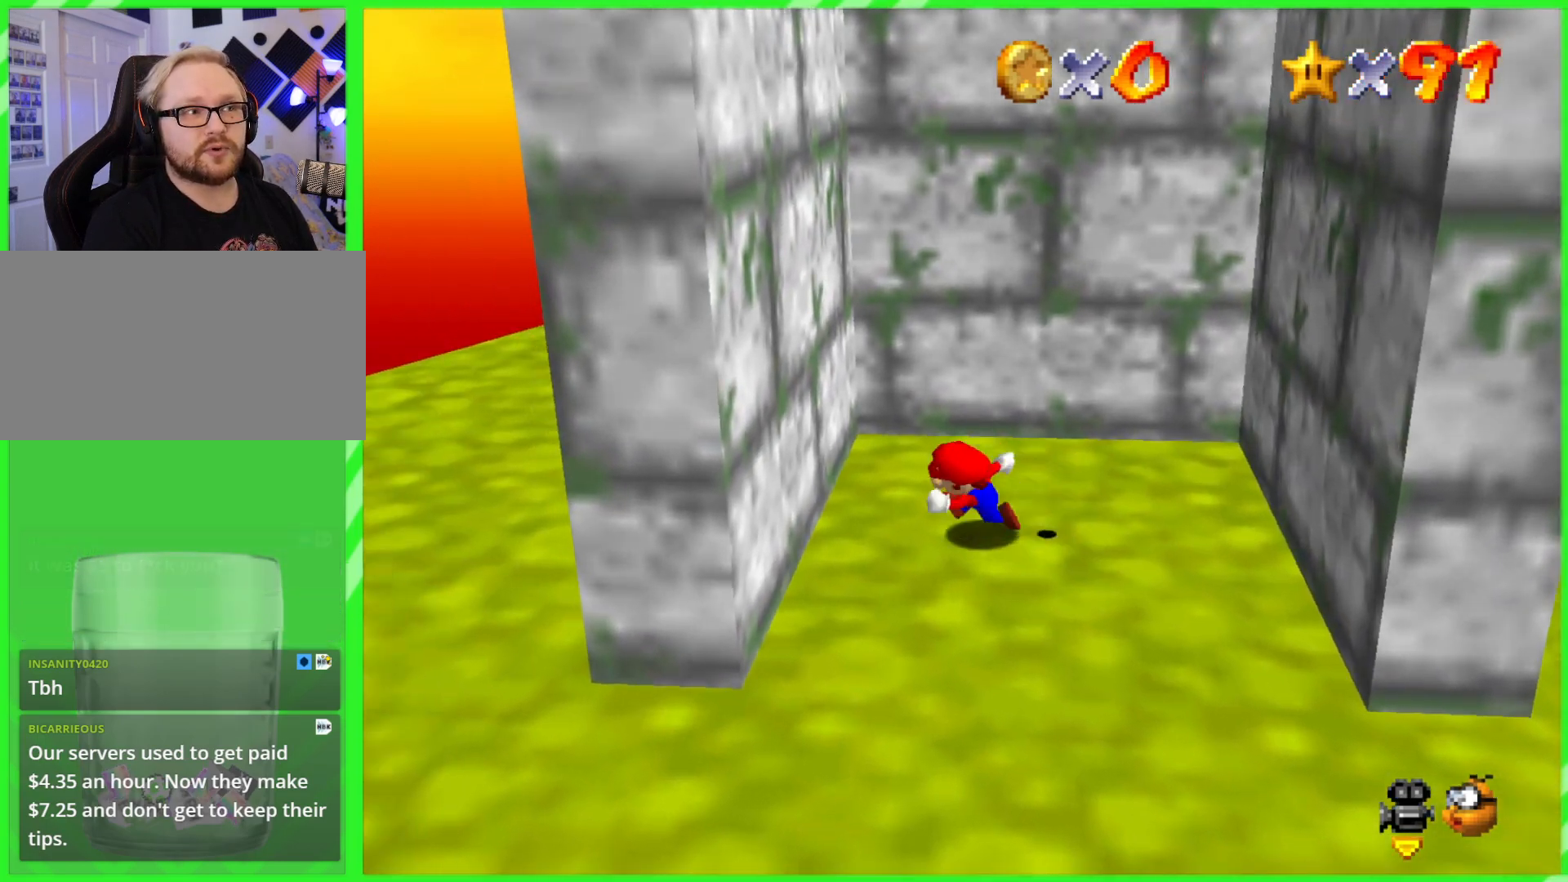
{"buttons": ["A"], "left_stick": "right", "events": [[50, "A", "down"], [217, "A", "up"], [317, "A", "down"], [317, "left_stick", "right"]]}
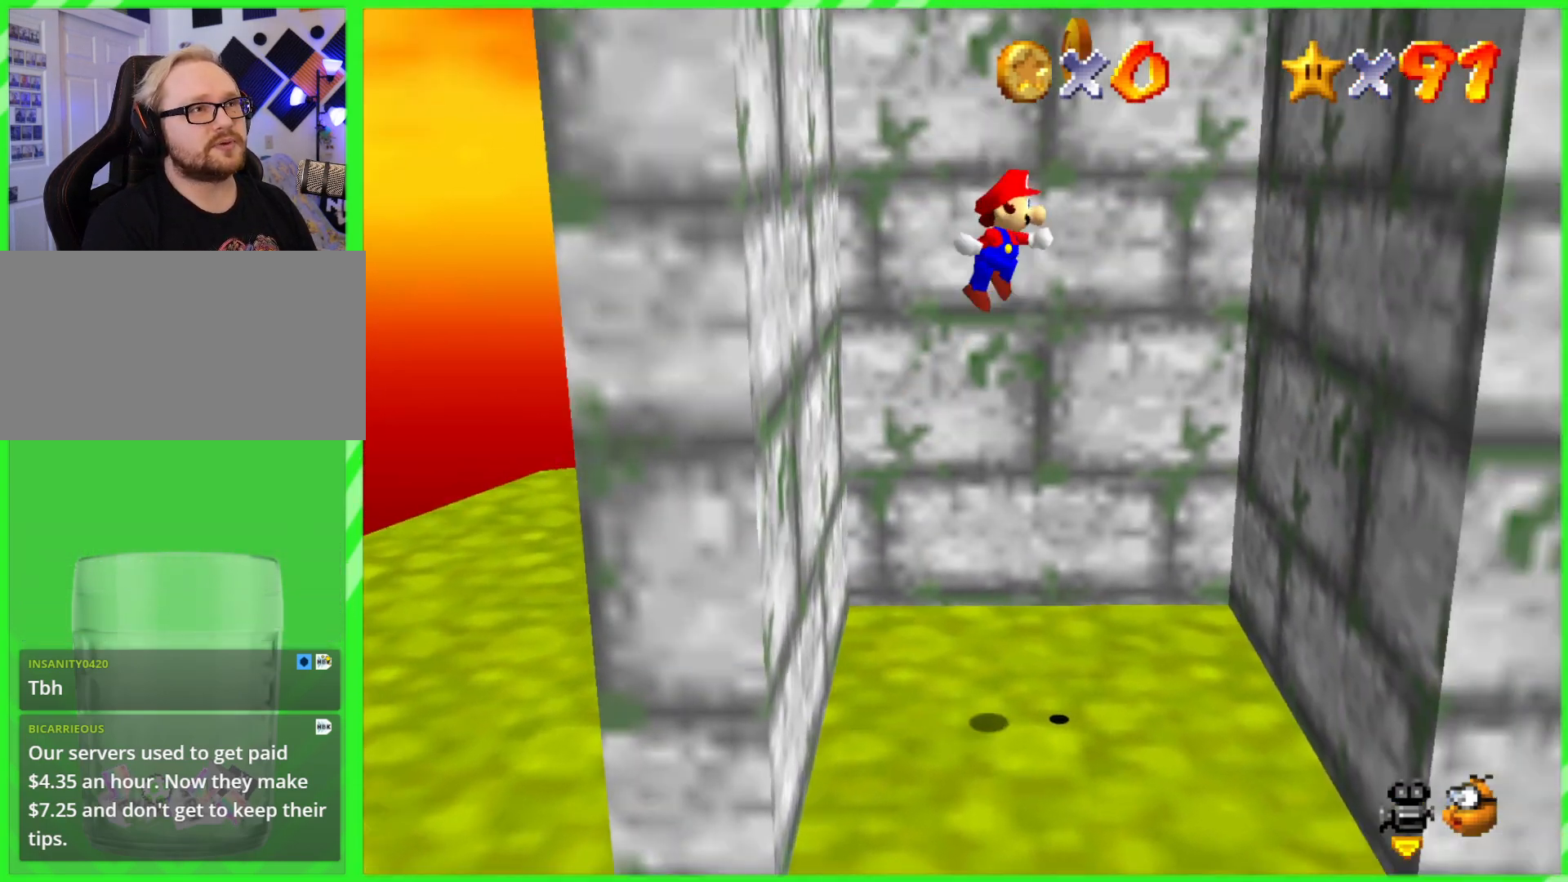
{"buttons": ["A"], "left_stick": "left", "events": [[333, "A", "up"], [417, "left_stick", "left"], [500, "A", "down"]]}
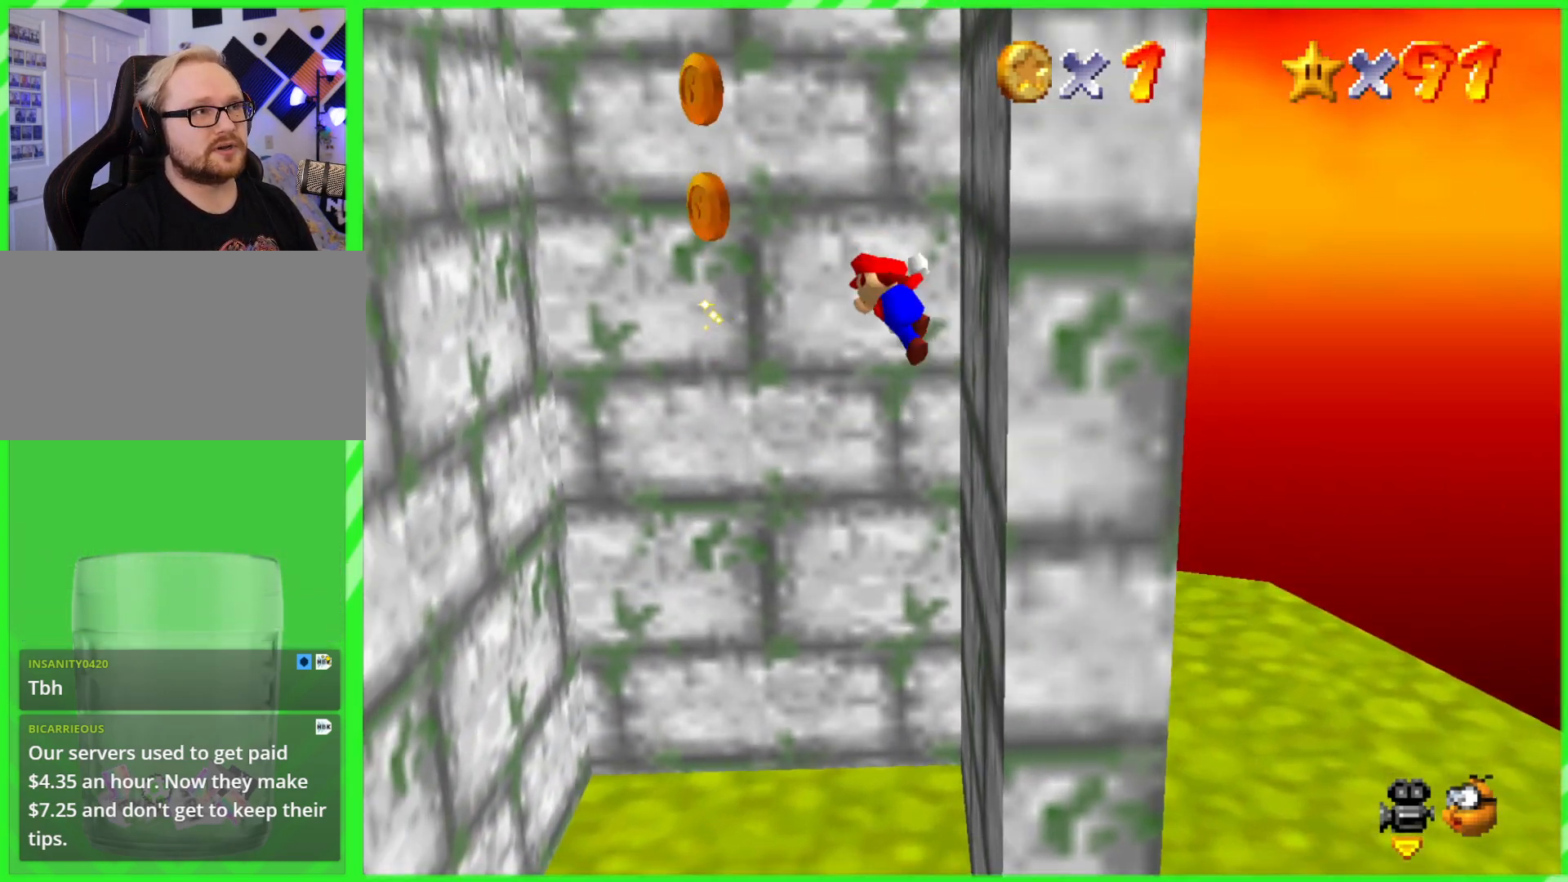
{"buttons": ["A"], "left_stick": "left", "events": []}
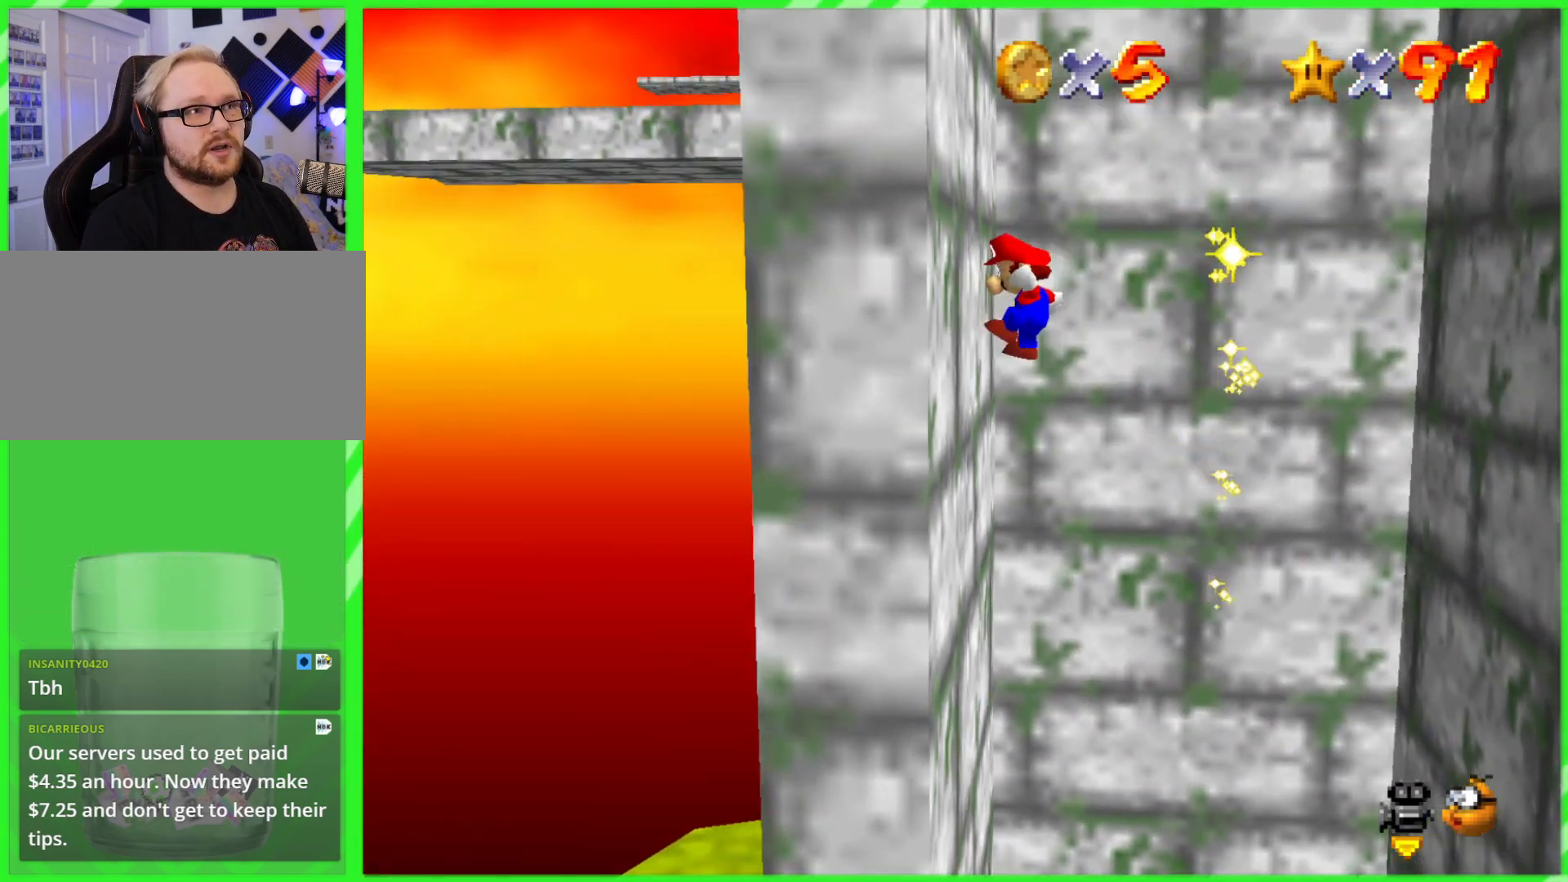
{"buttons": ["A"], "left_stick": "right", "events": [[50, "A", "up"], [117, "A", "down"], [117, "left_stick", "right"]]}
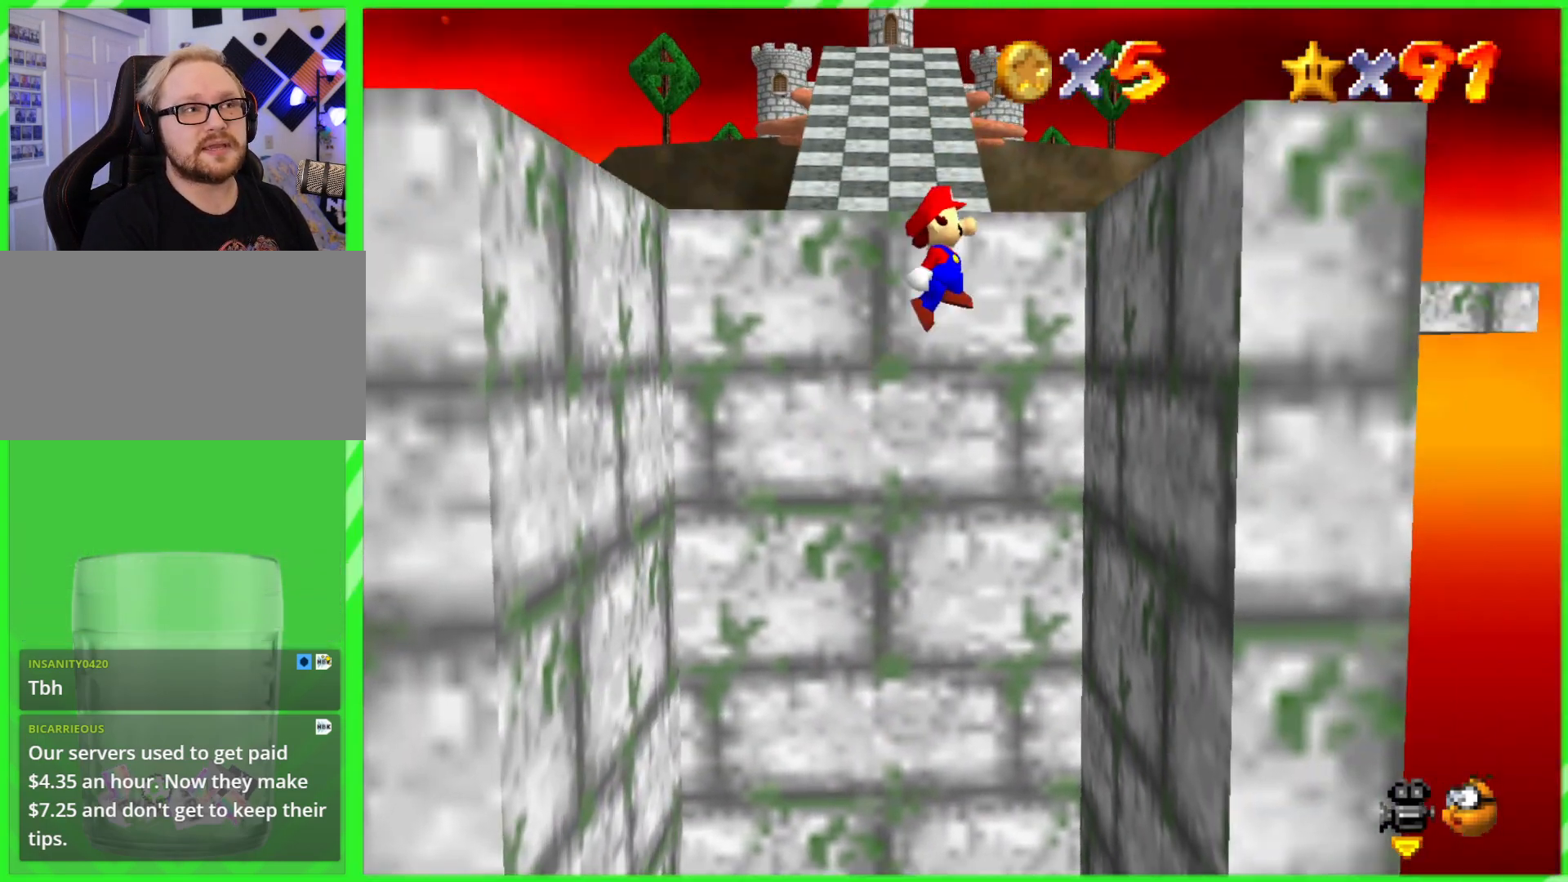
{"buttons": ["A"], "left_stick": "center", "events": [[183, "A", "up"], [200, "left_stick", "up"], [350, "A", "down"], [350, "B", "down"], [483, "left_stick", "center"], [500, "B", "up"]]}
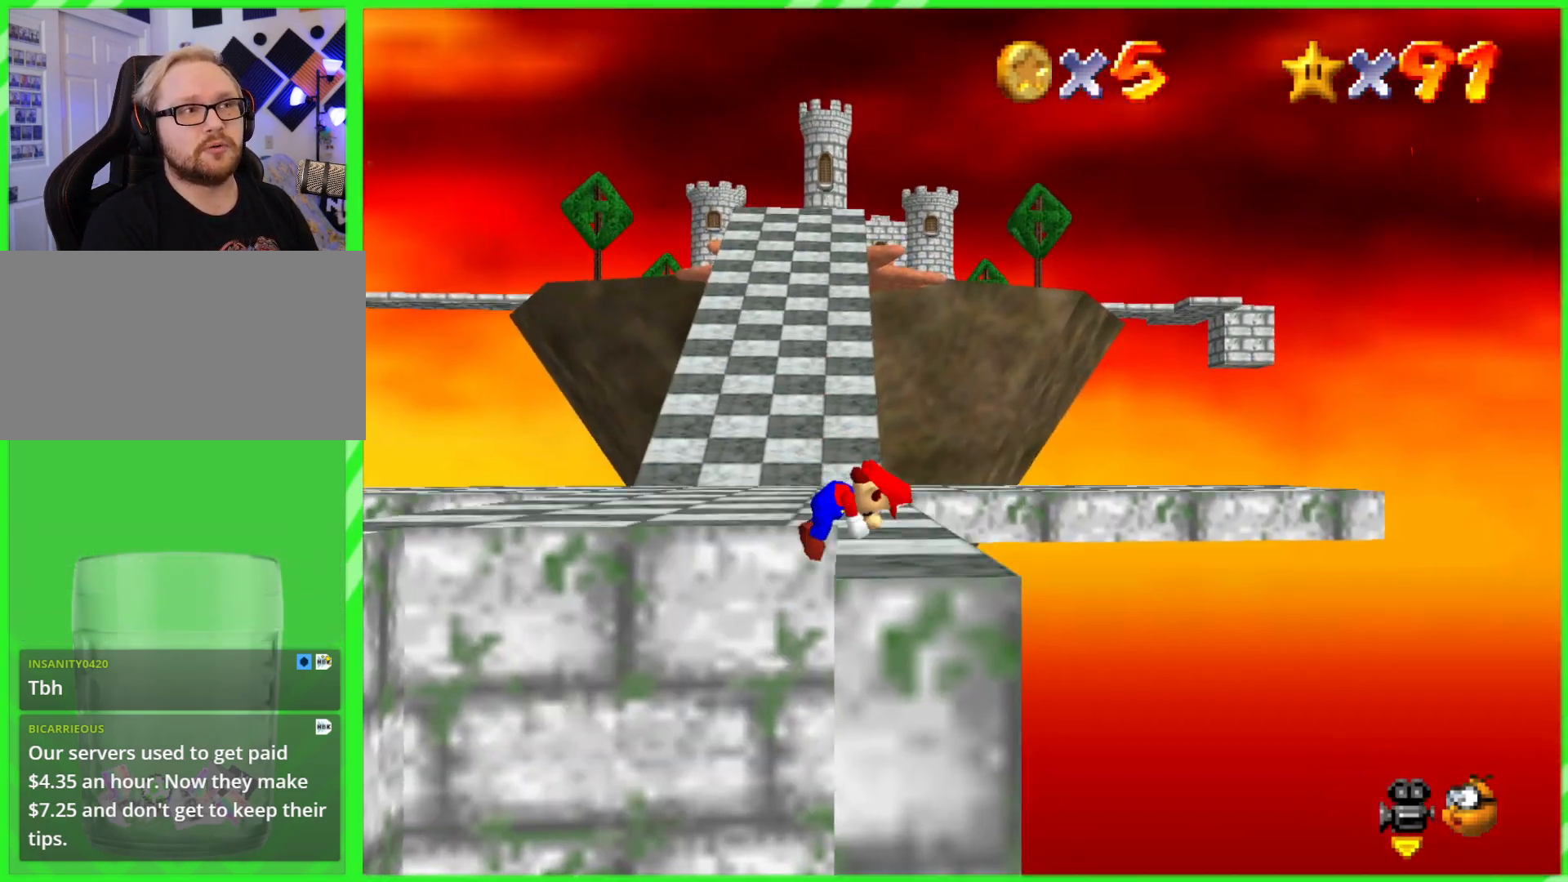
{"buttons": [], "left_stick": "up", "events": [[33, "A", "up"], [383, "left_stick", "up"]]}
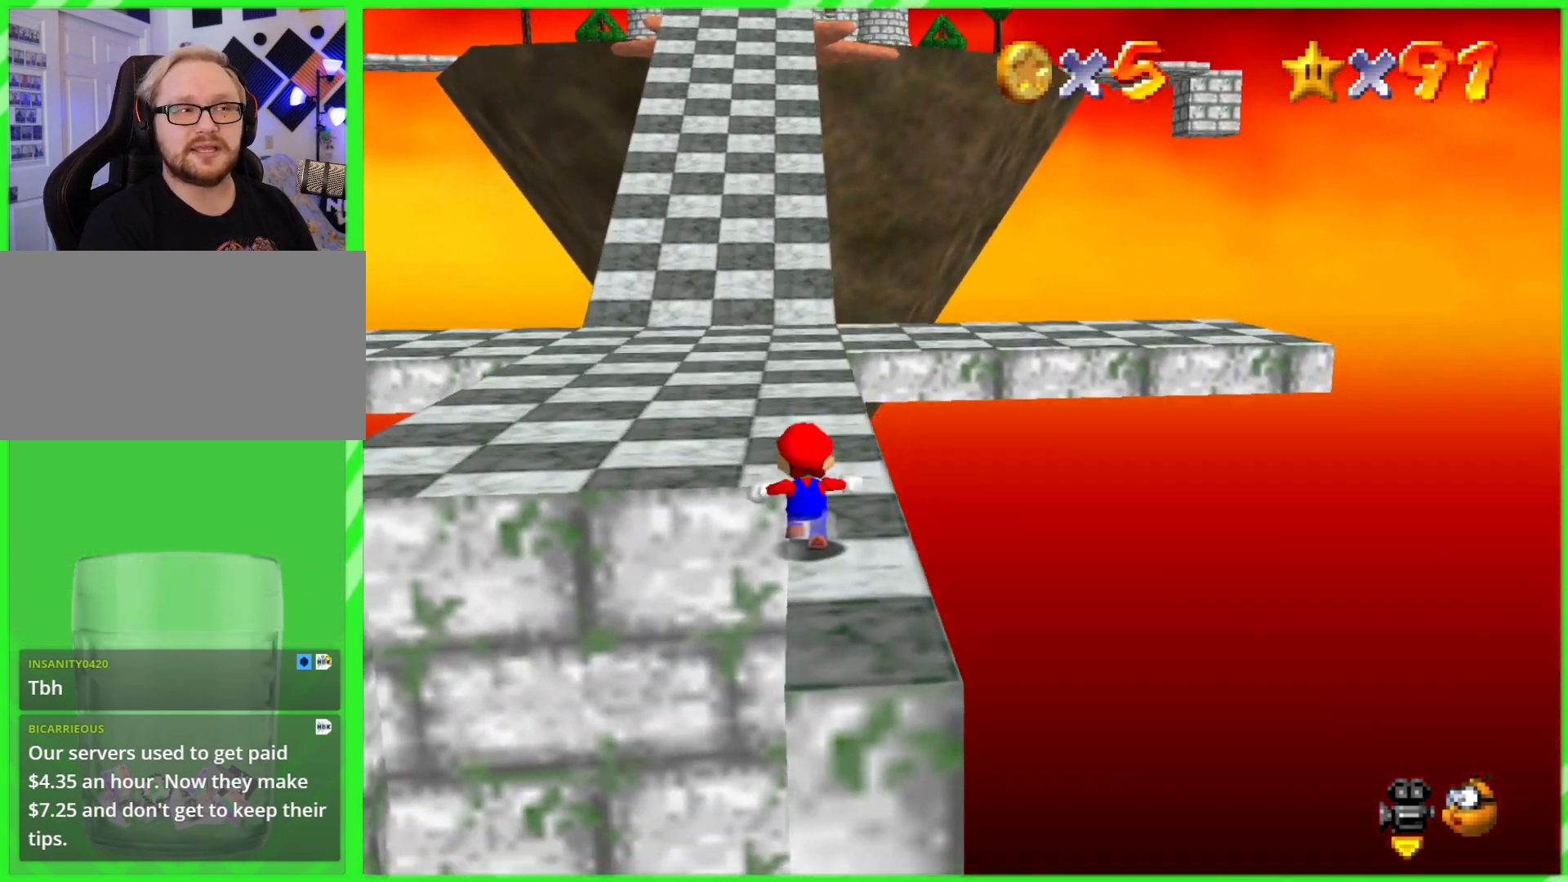
{"buttons": [], "left_stick": "up", "events": []}
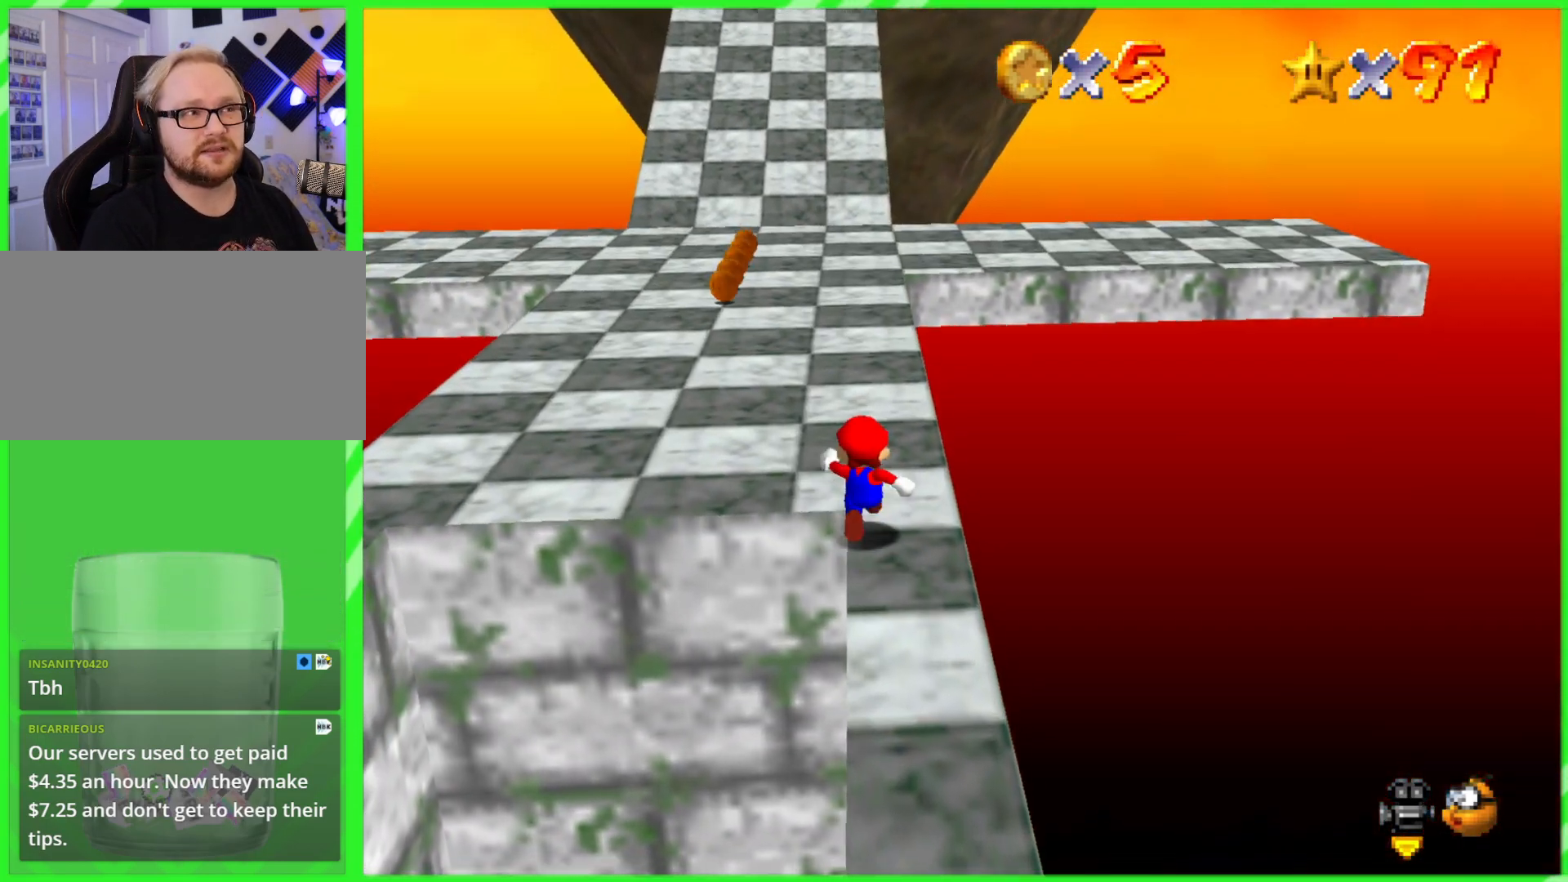
{"buttons": [], "left_stick": "up-left", "events": [[200, "left_stick", "up-left"]]}
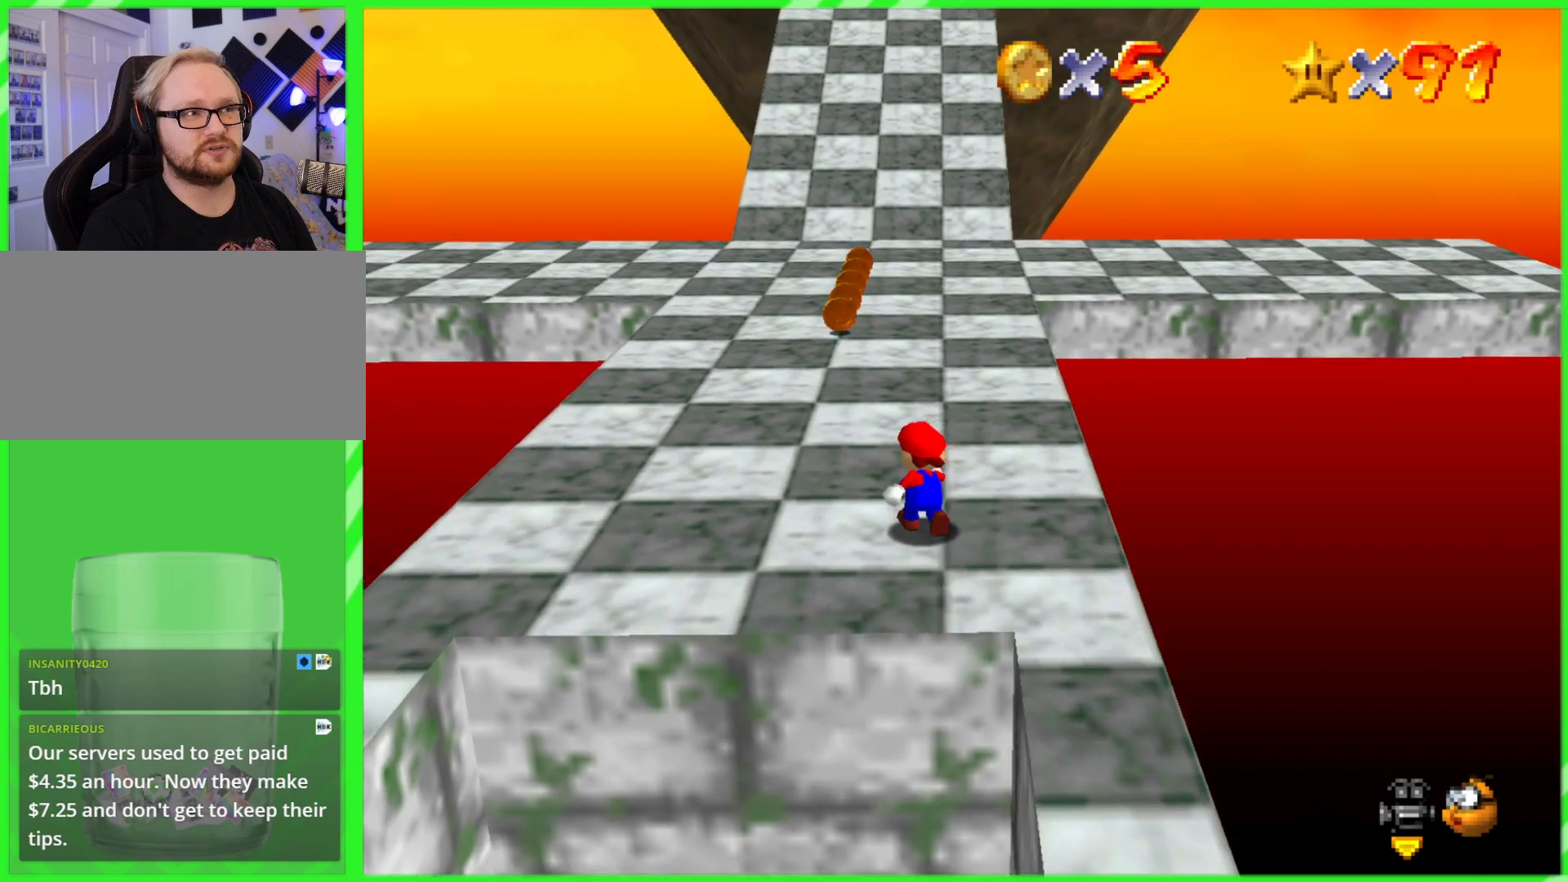
{"buttons": [], "left_stick": "up-left", "events": []}